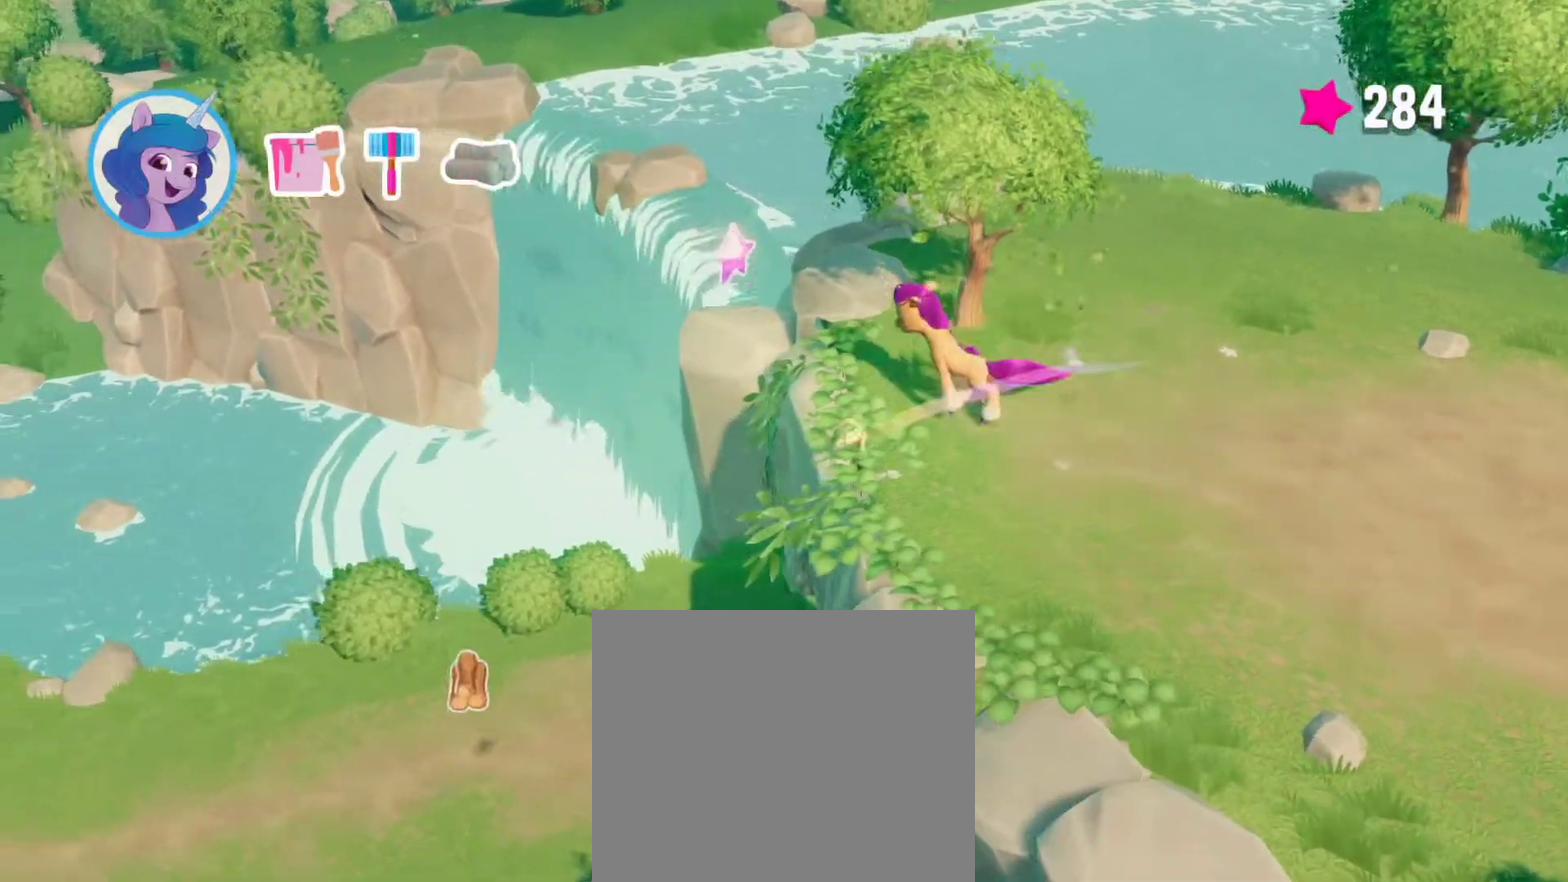
Gameplay with a controller (PlayStation layout); each line is a JSON object with the inputs held at the frame after it. "events" lists button and stick changes between this image and that frame as [ms after this image, input, new state], when the widget could be followed in between.
{"buttons": [], "left_stick": "left", "right_stick": "center", "events": [[100, "CROSS", "up"]]}
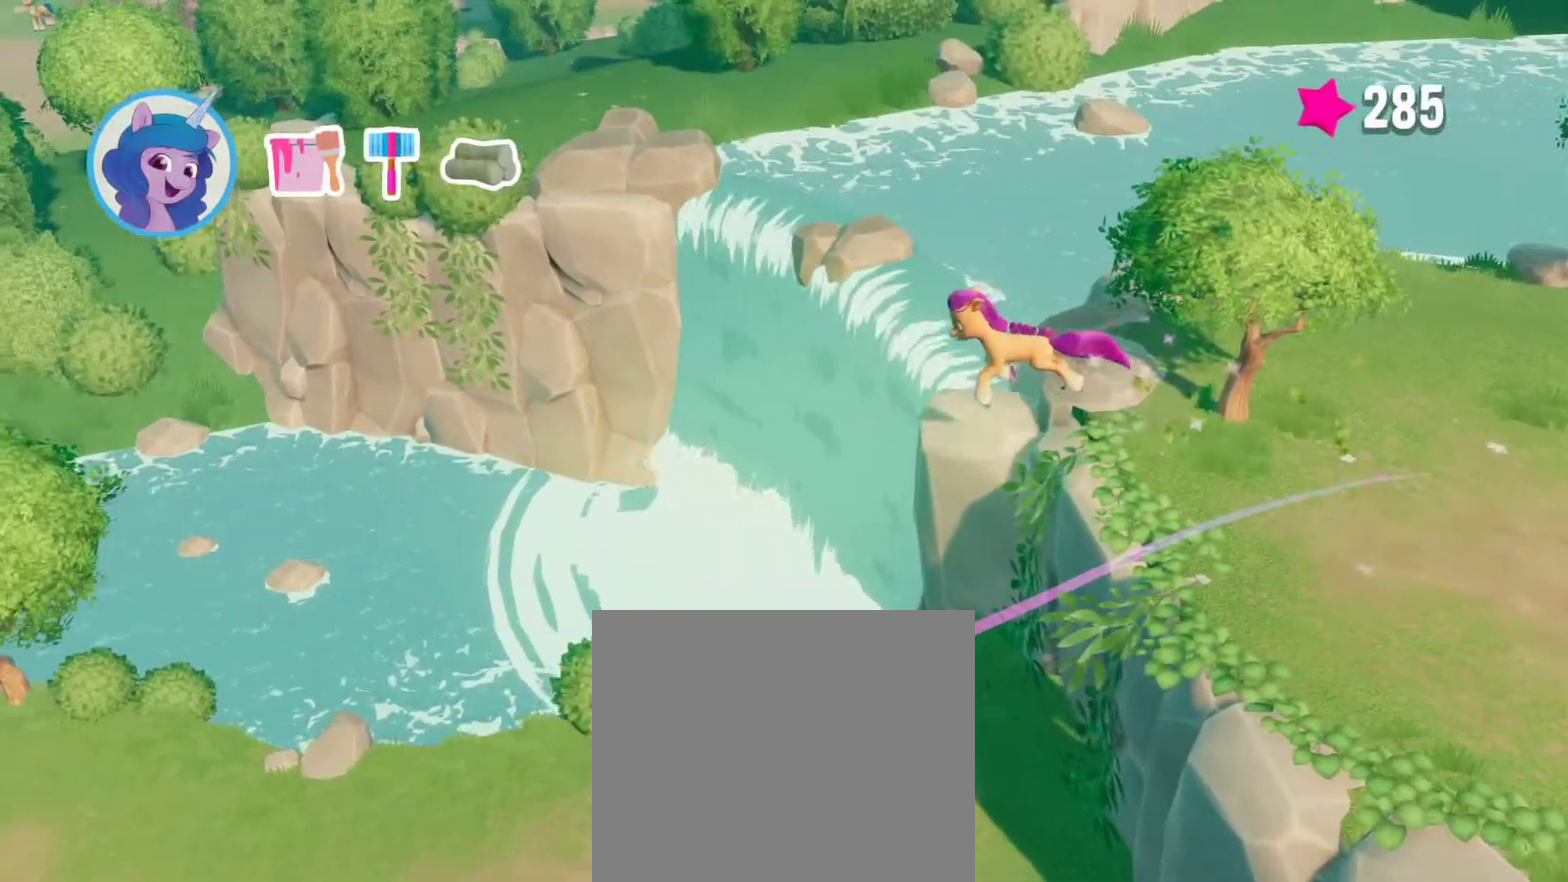
{"buttons": [], "left_stick": "left", "right_stick": "center", "events": [[50, "left_stick", "center"], [333, "left_stick", "left"]]}
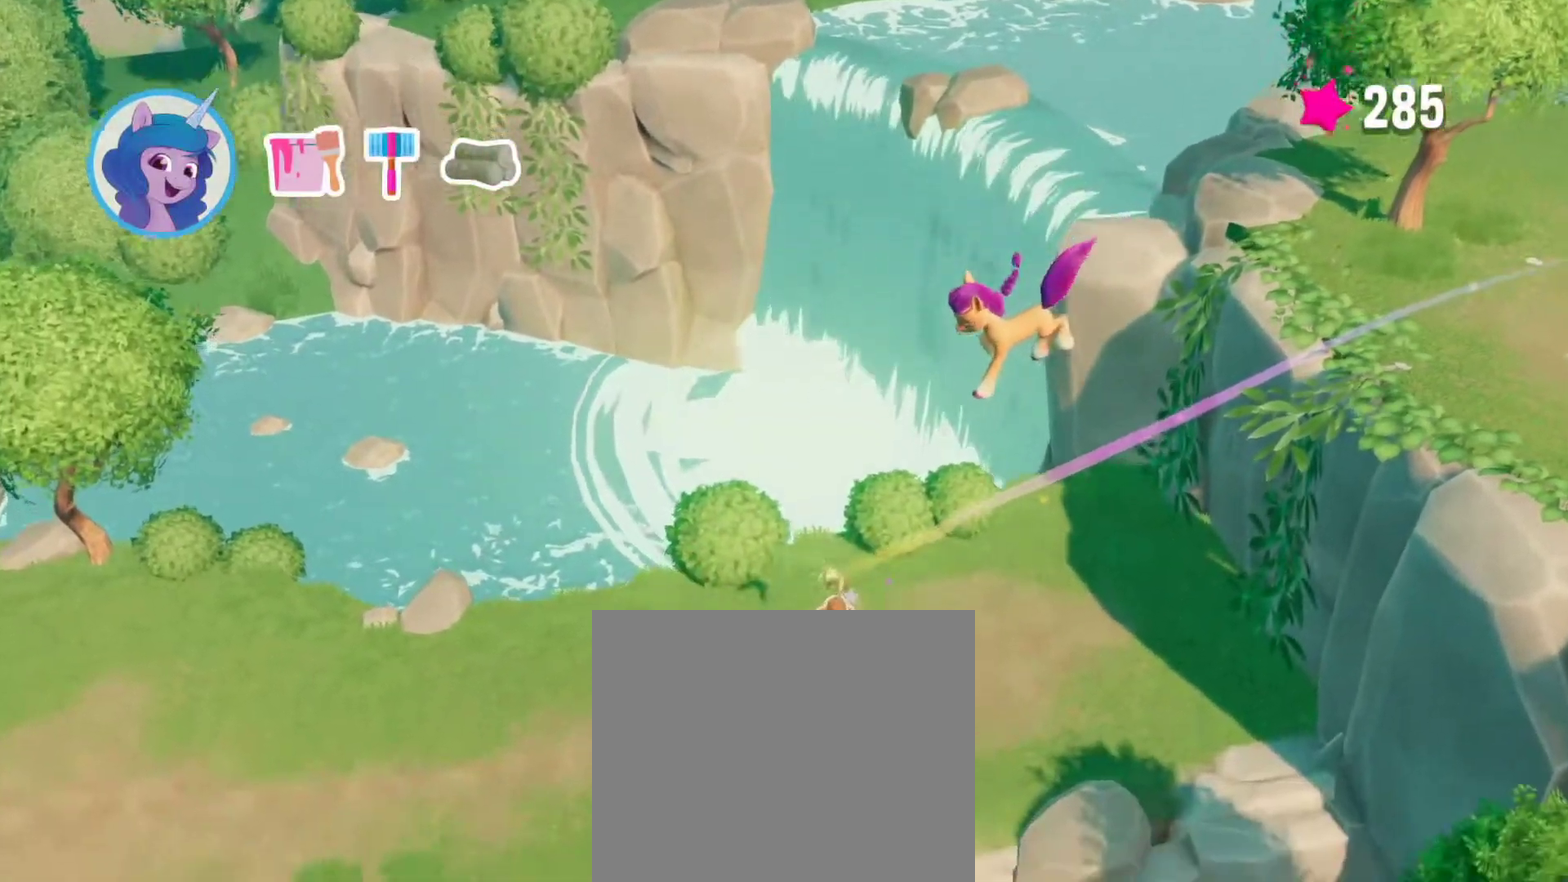
{"buttons": ["CROSS"], "left_stick": "left", "right_stick": "center", "events": [[433, "CROSS", "down"]]}
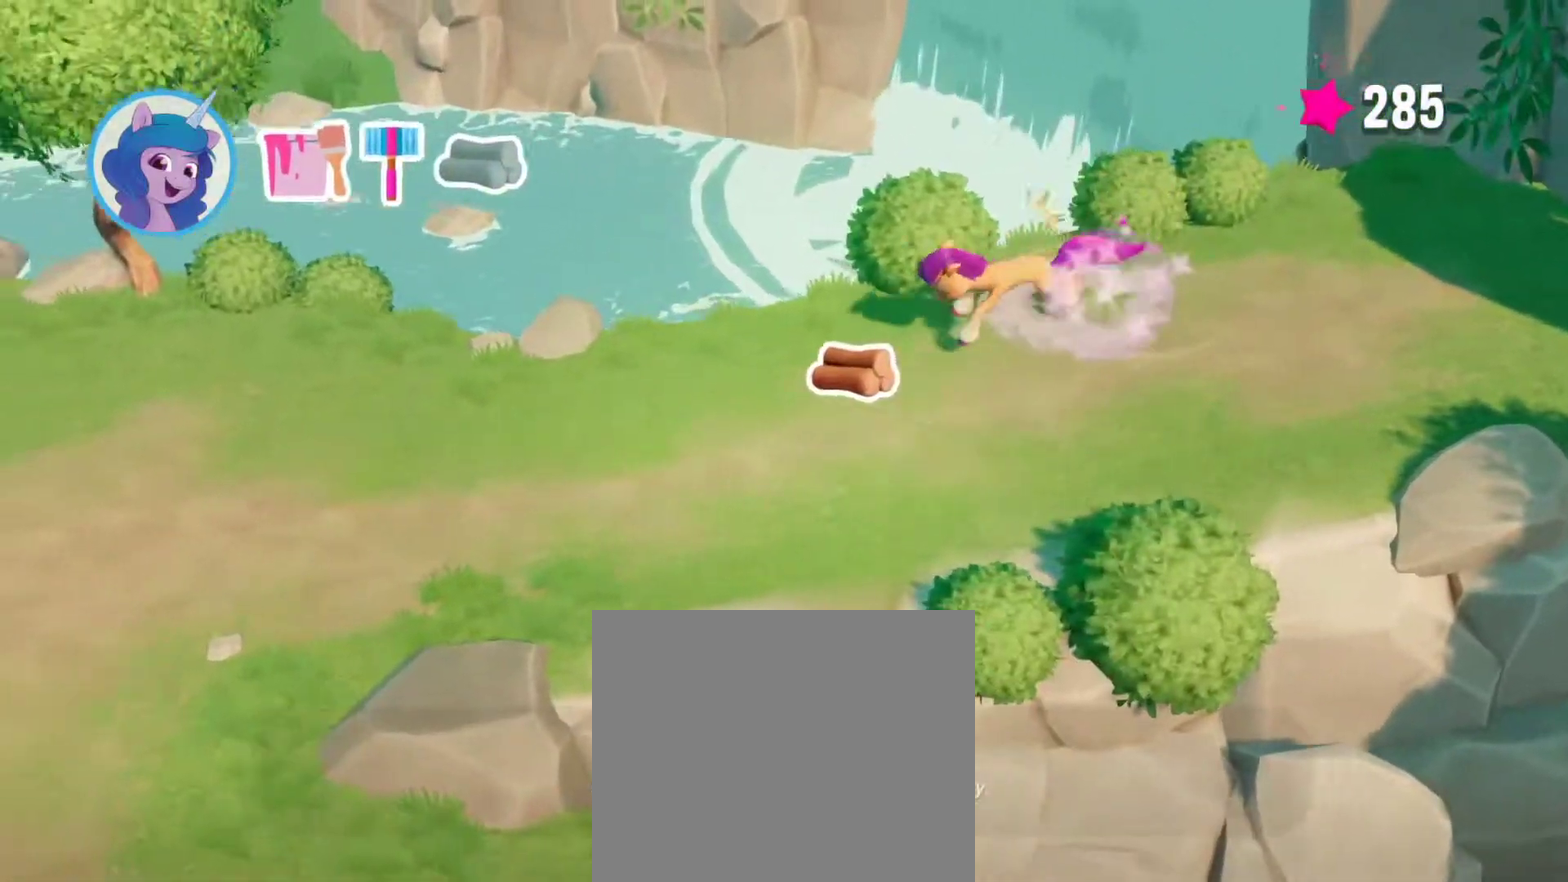
{"buttons": [], "left_stick": "left", "right_stick": "center", "events": [[50, "CROSS", "up"], [300, "CROSS", "down"], [417, "CROSS", "up"]]}
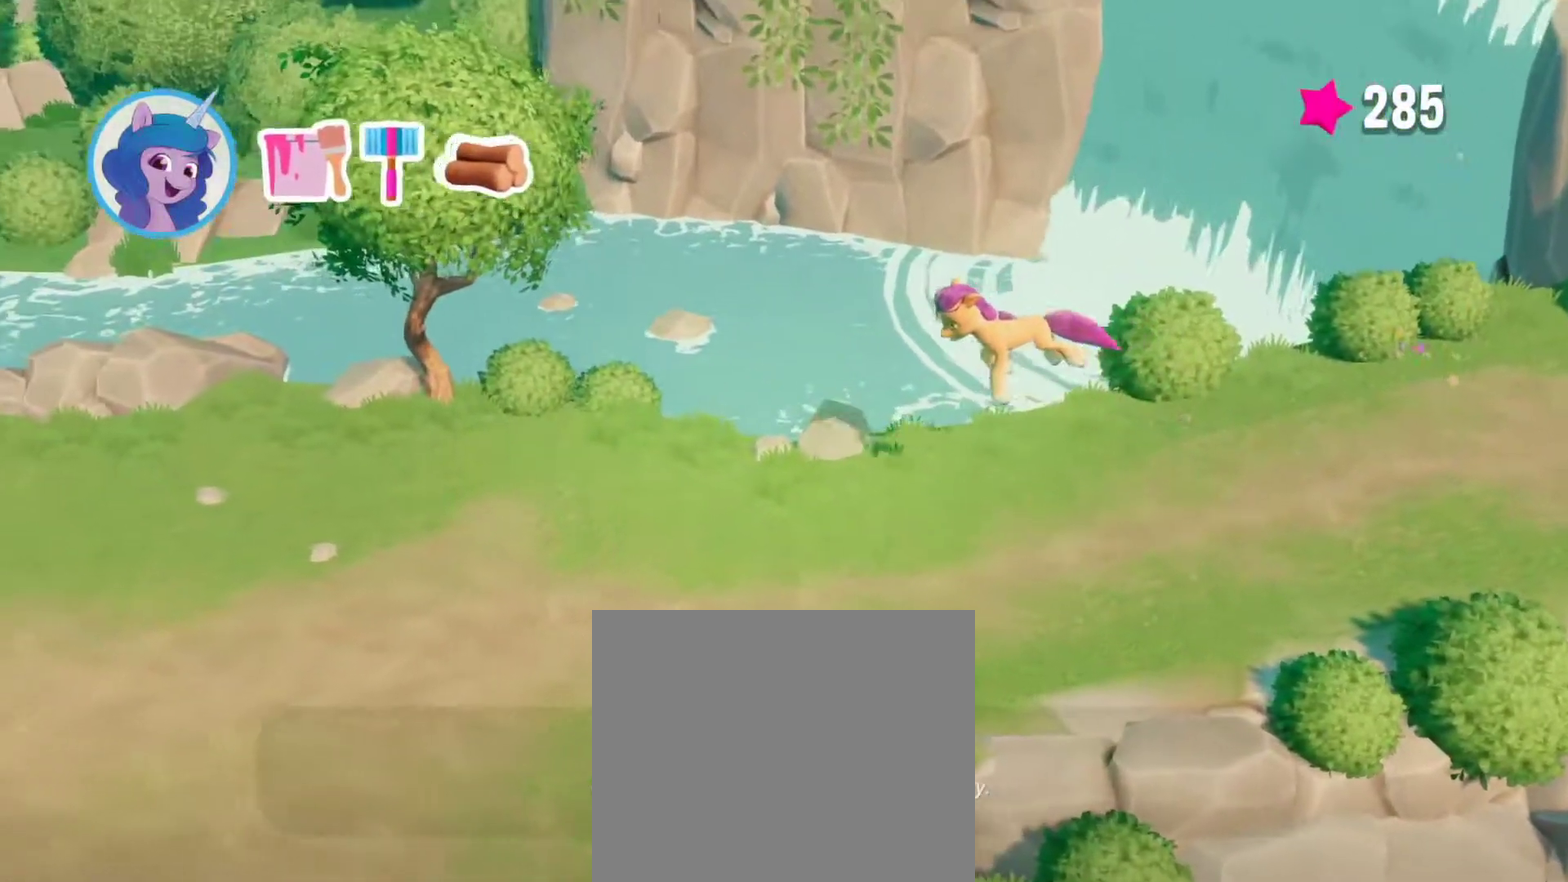
{"buttons": ["CROSS"], "left_stick": "left", "right_stick": "center", "events": [[83, "CROSS", "down"], [200, "CROSS", "up"], [300, "CROSS", "down"], [400, "CROSS", "up"], [483, "CROSS", "down"]]}
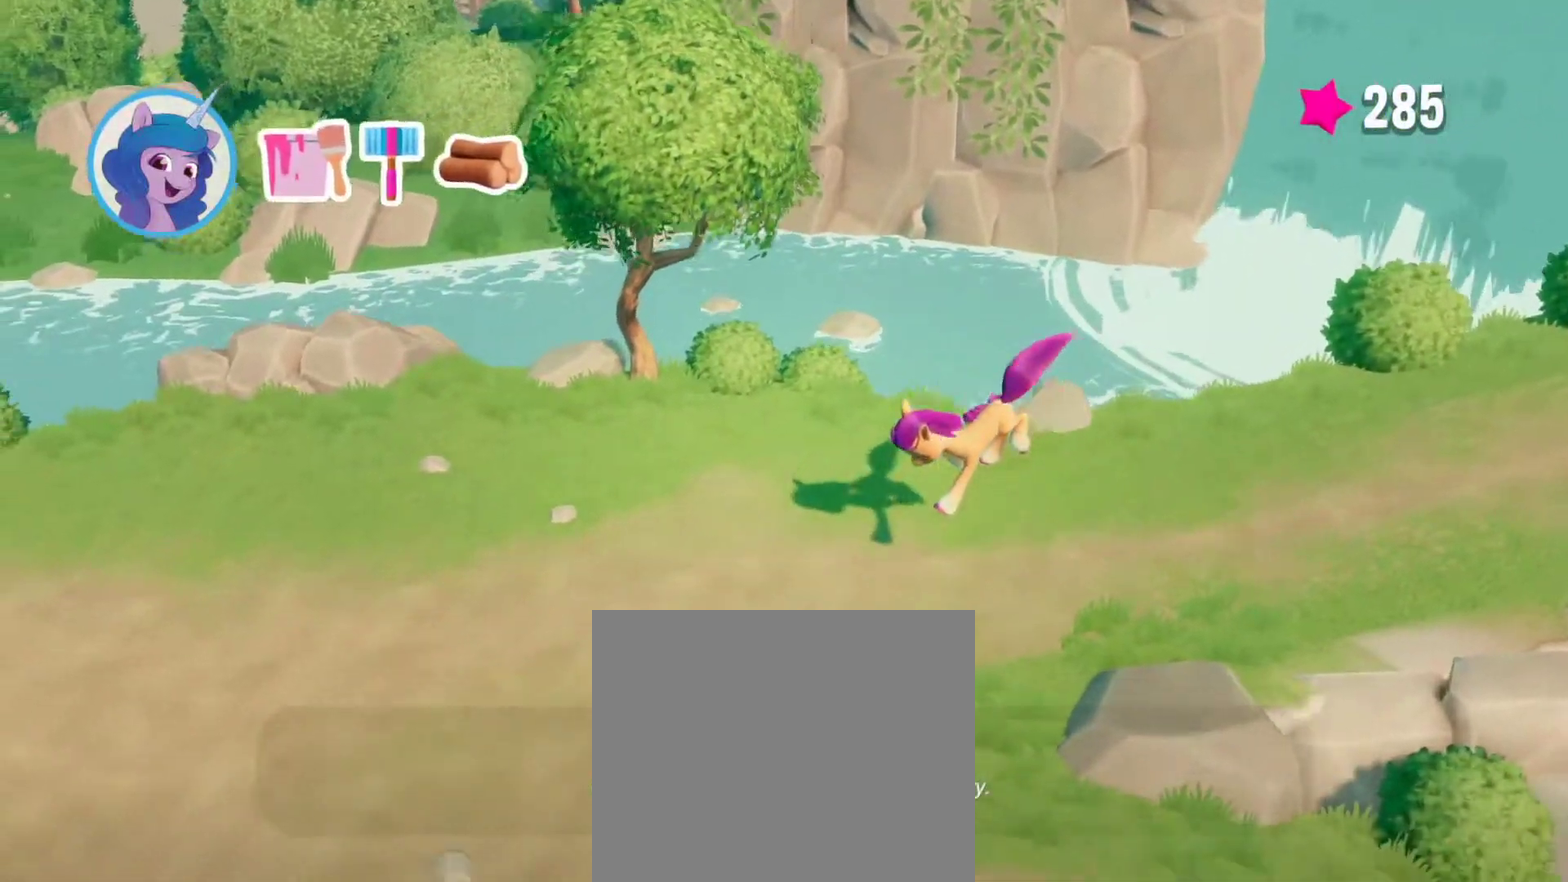
{"buttons": [], "left_stick": "left", "right_stick": "center", "events": [[67, "left_stick", "center"], [100, "CROSS", "up"], [167, "CROSS", "down"], [183, "left_stick", "left"], [283, "CROSS", "up"], [350, "CROSS", "down"], [483, "CROSS", "up"]]}
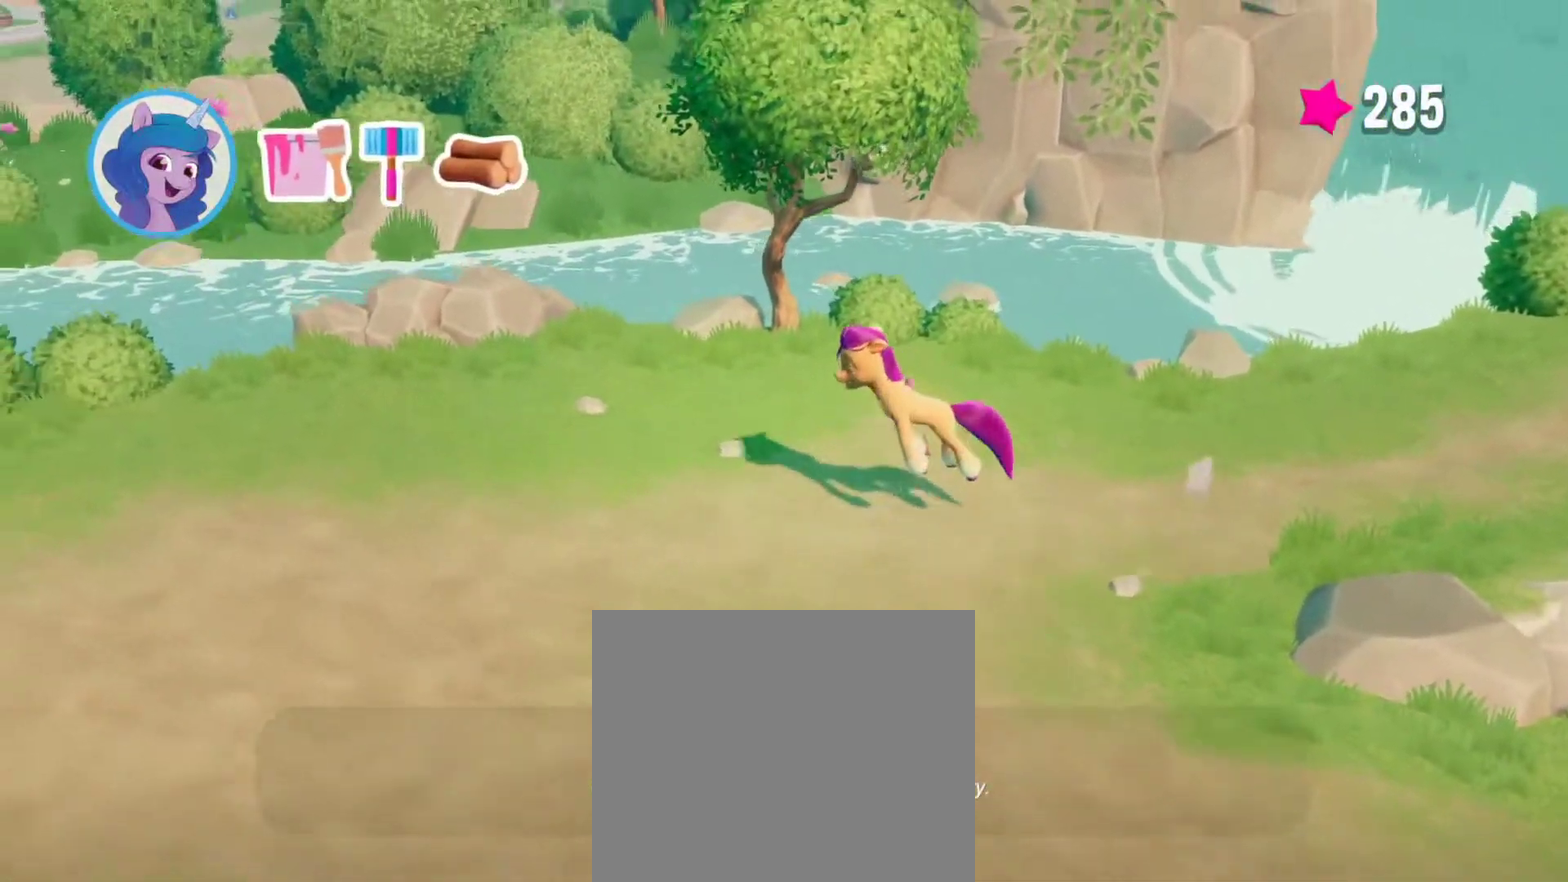
{"buttons": [], "left_stick": "left", "right_stick": "center", "events": [[83, "CROSS", "down"], [200, "CROSS", "up"], [317, "CROSS", "down"], [433, "CROSS", "up"]]}
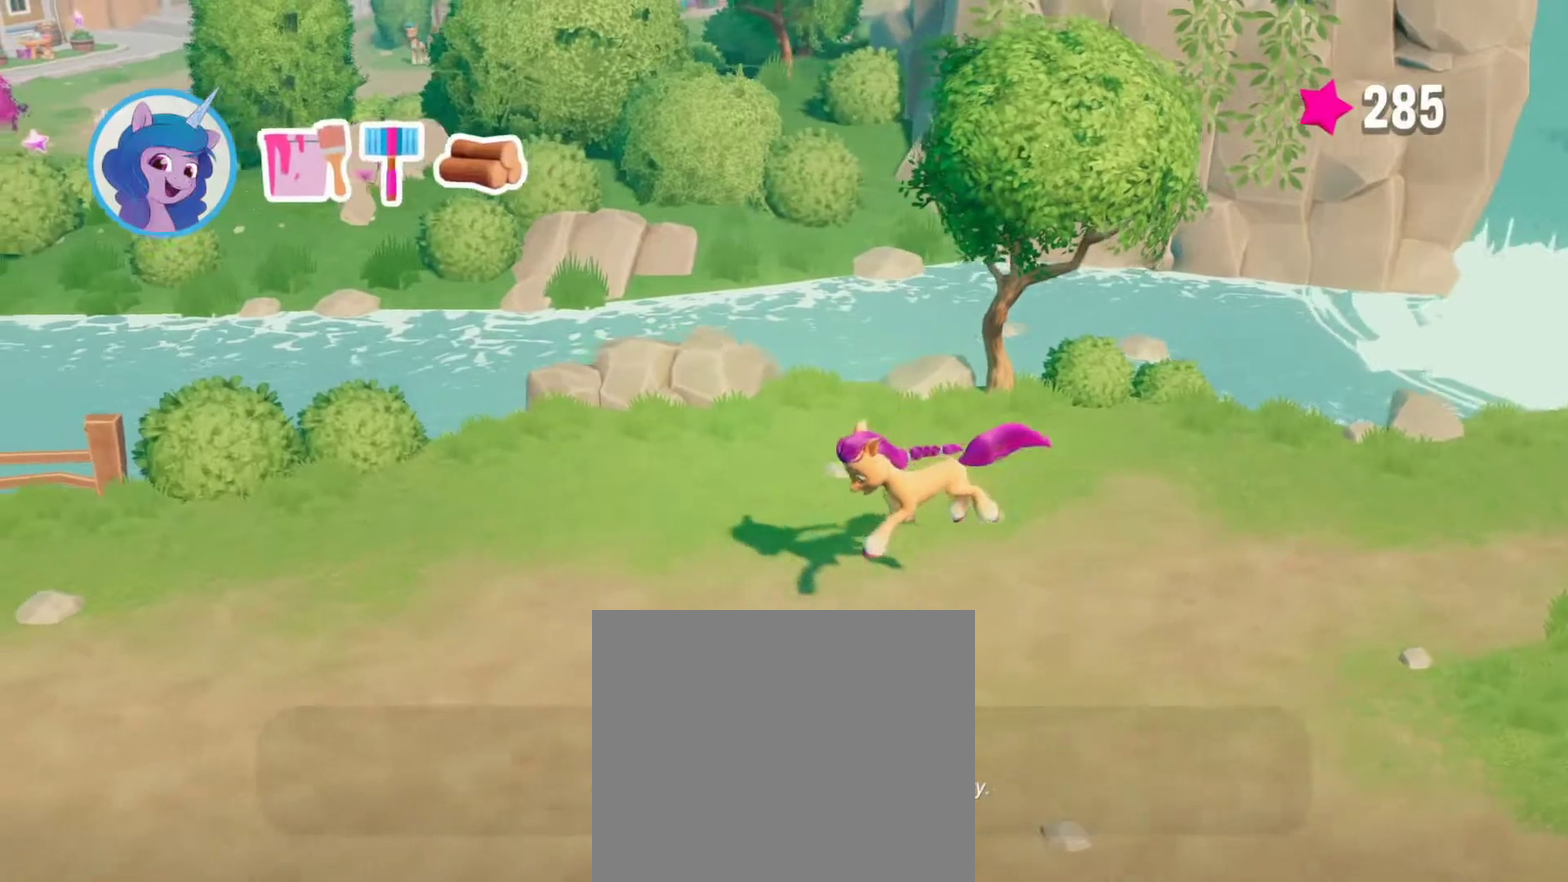
{"buttons": [], "left_stick": "left", "right_stick": "center", "events": [[33, "CROSS", "down"], [150, "CROSS", "up"]]}
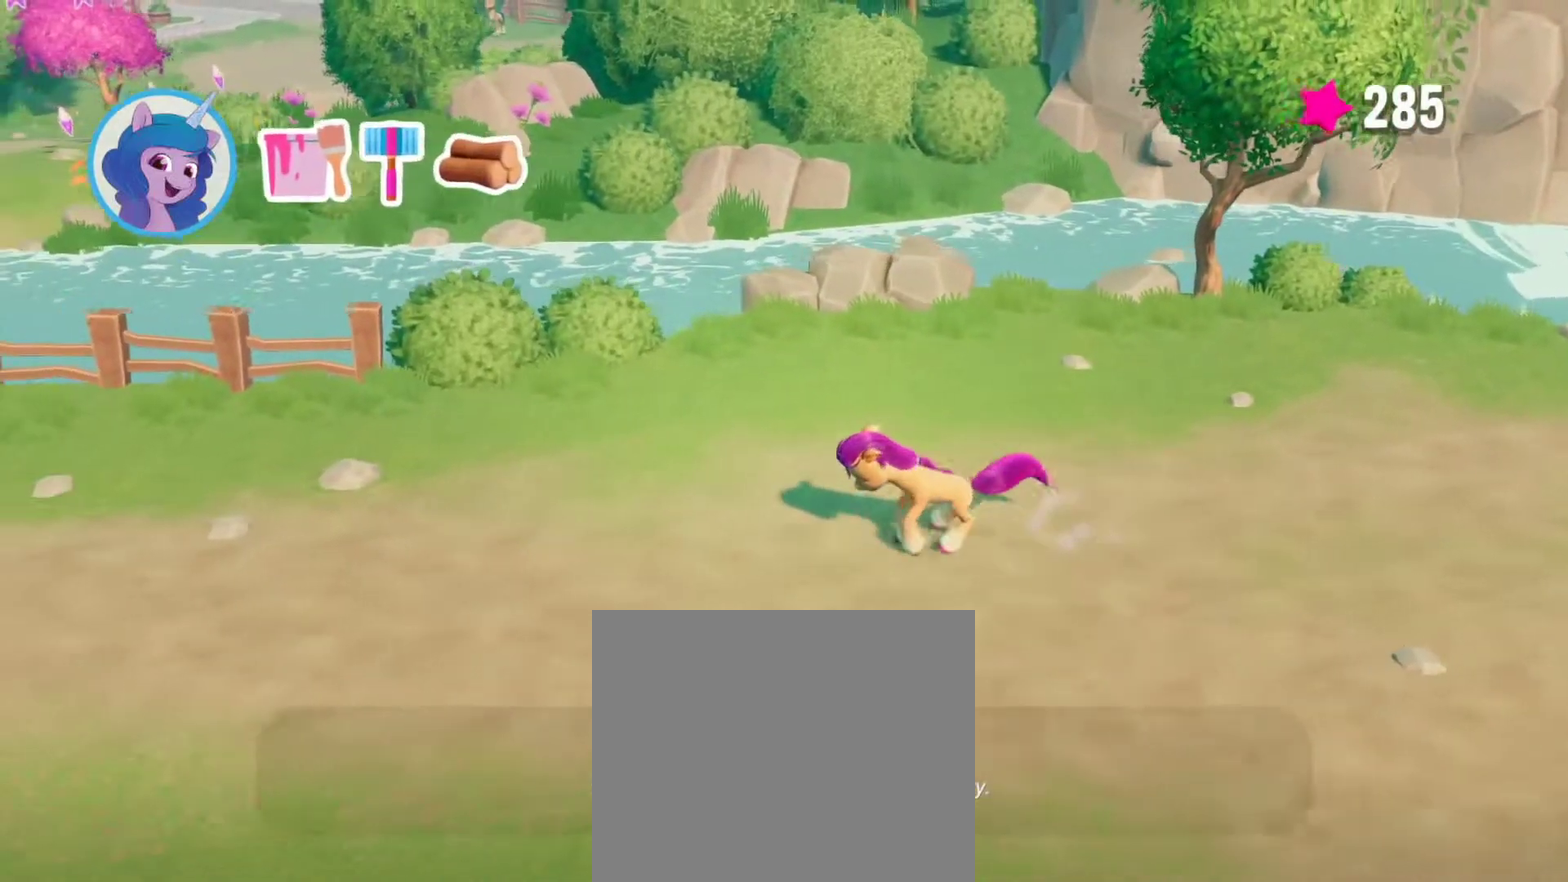
{"buttons": [], "left_stick": "left", "right_stick": "center", "events": []}
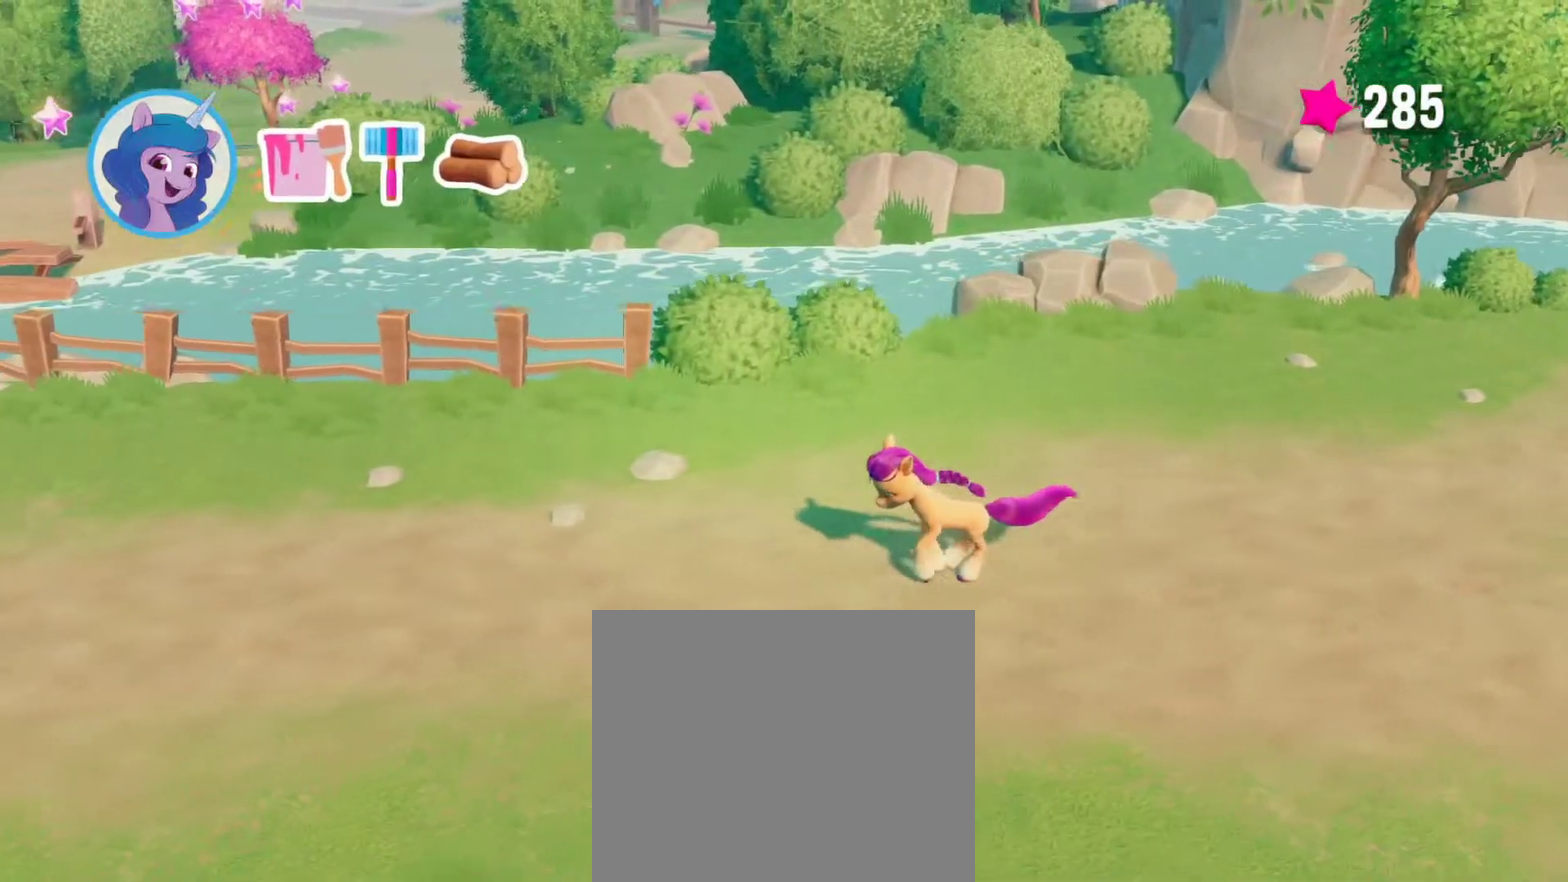
{"buttons": [], "left_stick": "left", "right_stick": "center", "events": []}
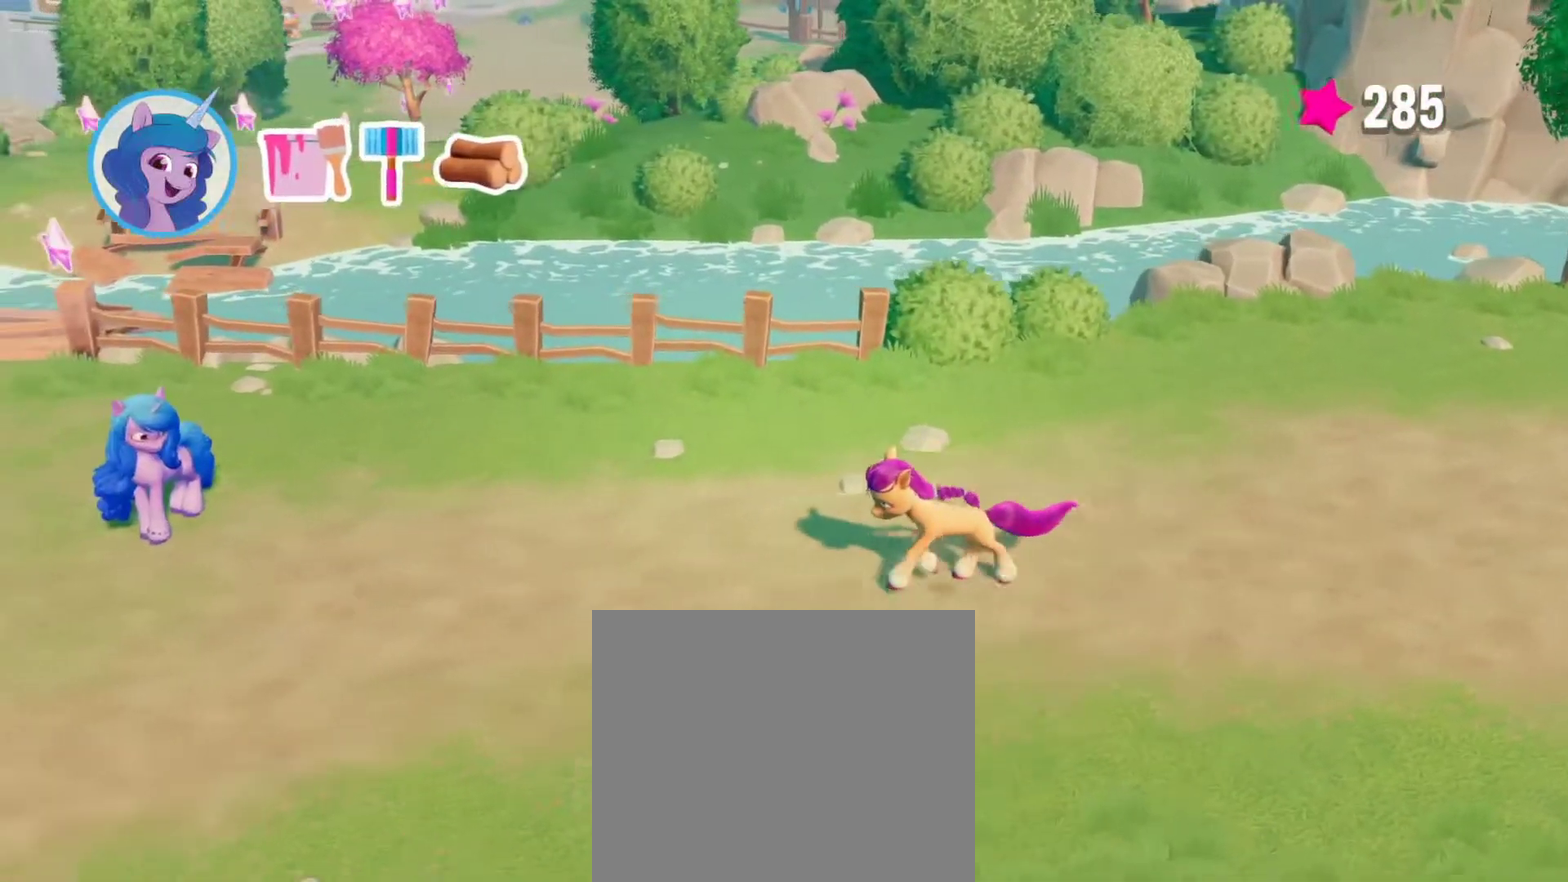
{"buttons": [], "left_stick": "left", "right_stick": "center", "events": []}
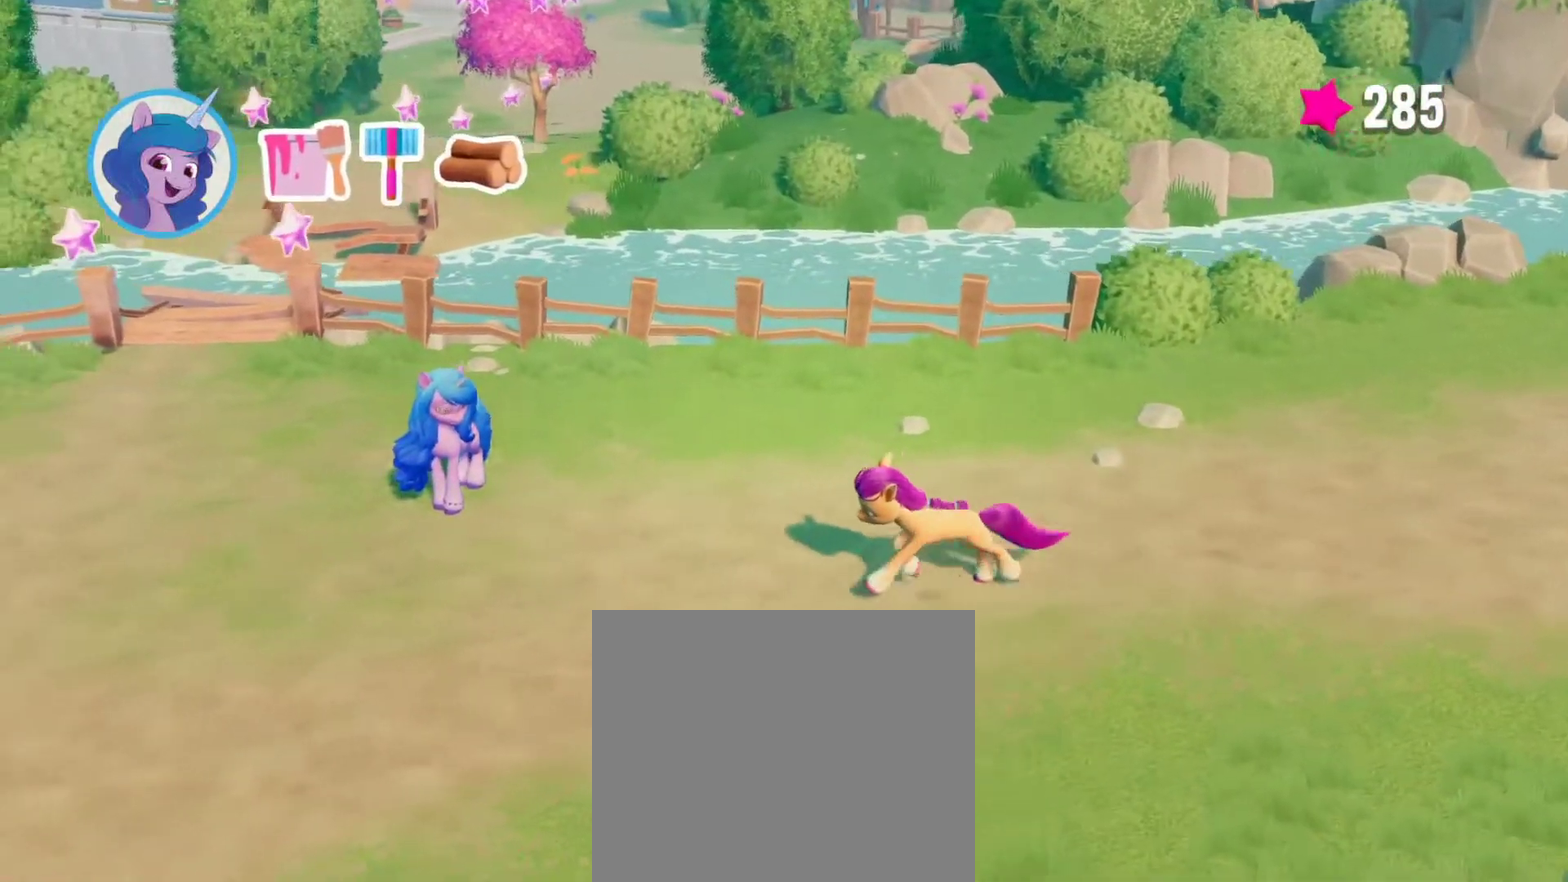
{"buttons": [], "left_stick": "up-left", "right_stick": "center", "events": [[317, "left_stick", "up-left"]]}
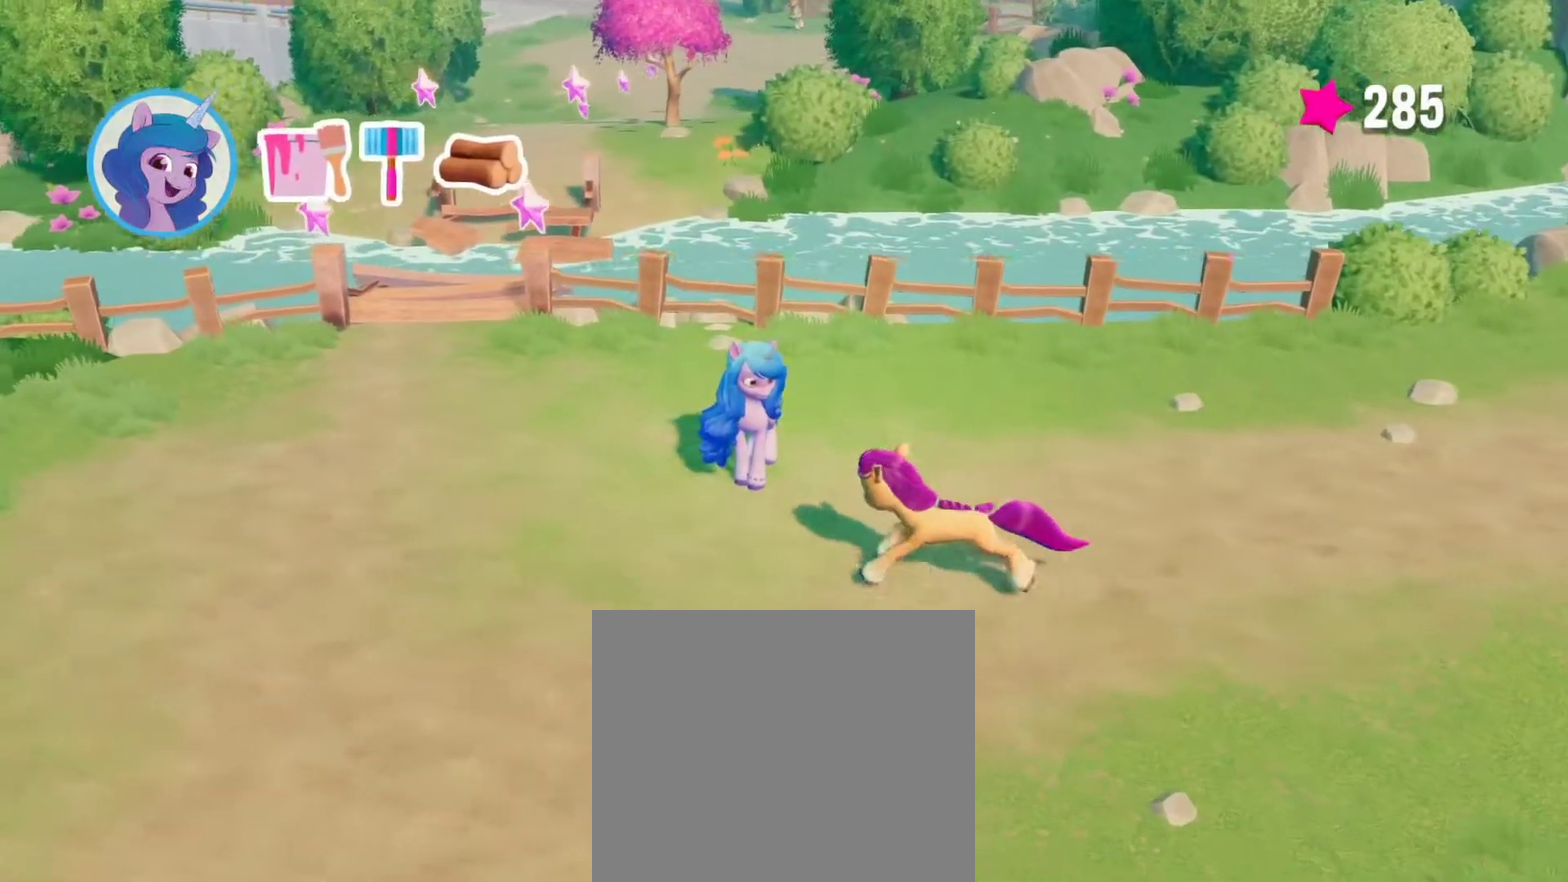
{"buttons": [], "left_stick": "center", "right_stick": "center", "events": [[217, "CIRCLE", "down"], [350, "left_stick", "up"], [400, "CIRCLE", "up"], [500, "left_stick", "center"]]}
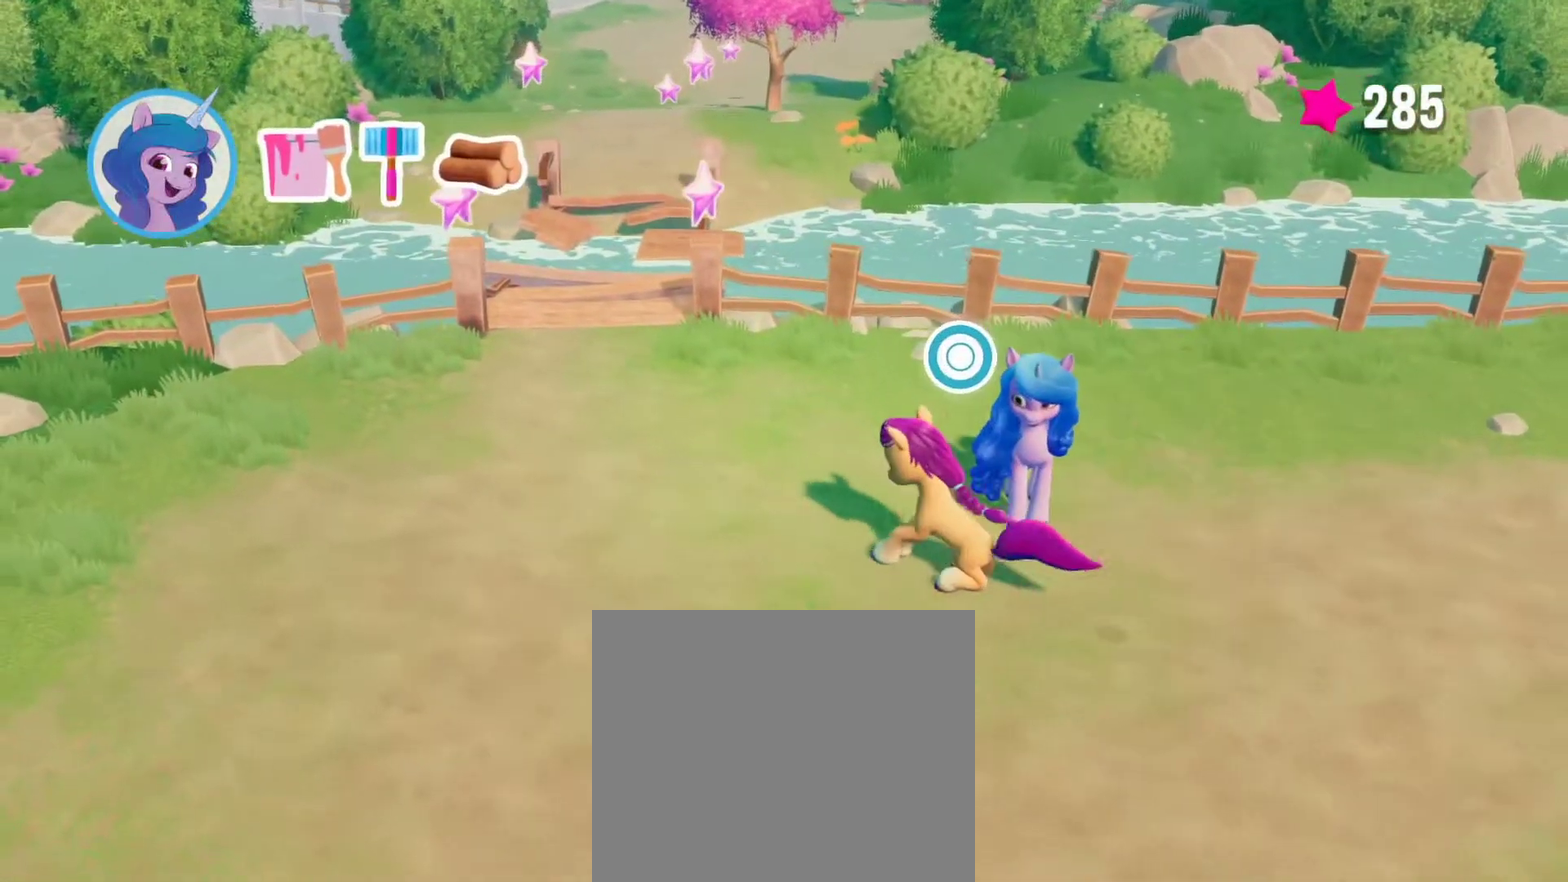
{"buttons": [], "left_stick": "center", "right_stick": "center", "events": []}
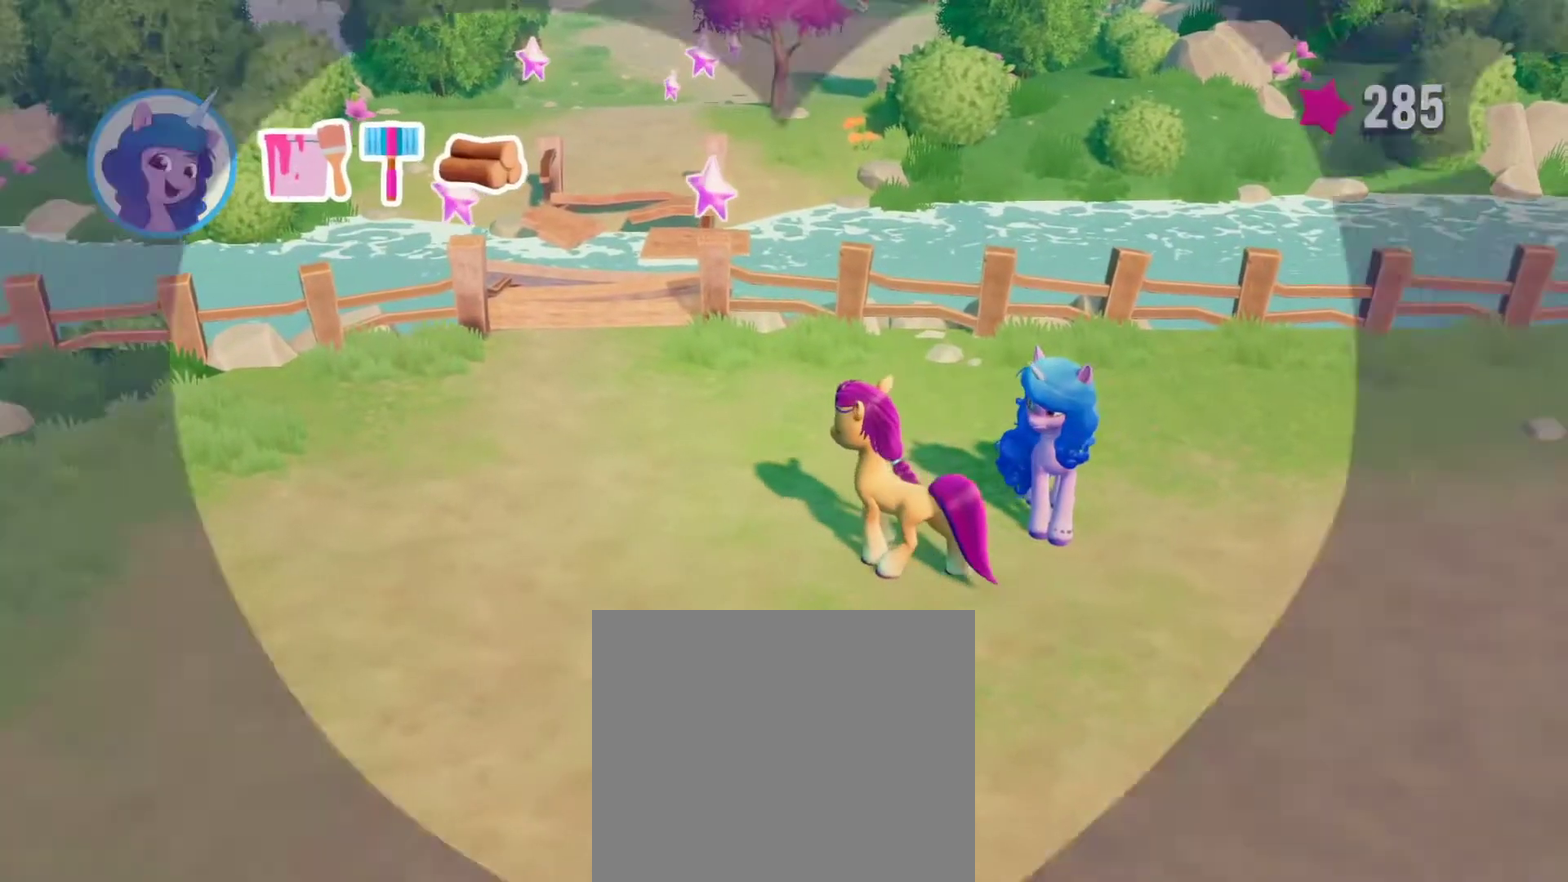
{"buttons": [], "left_stick": "center", "right_stick": "center", "events": []}
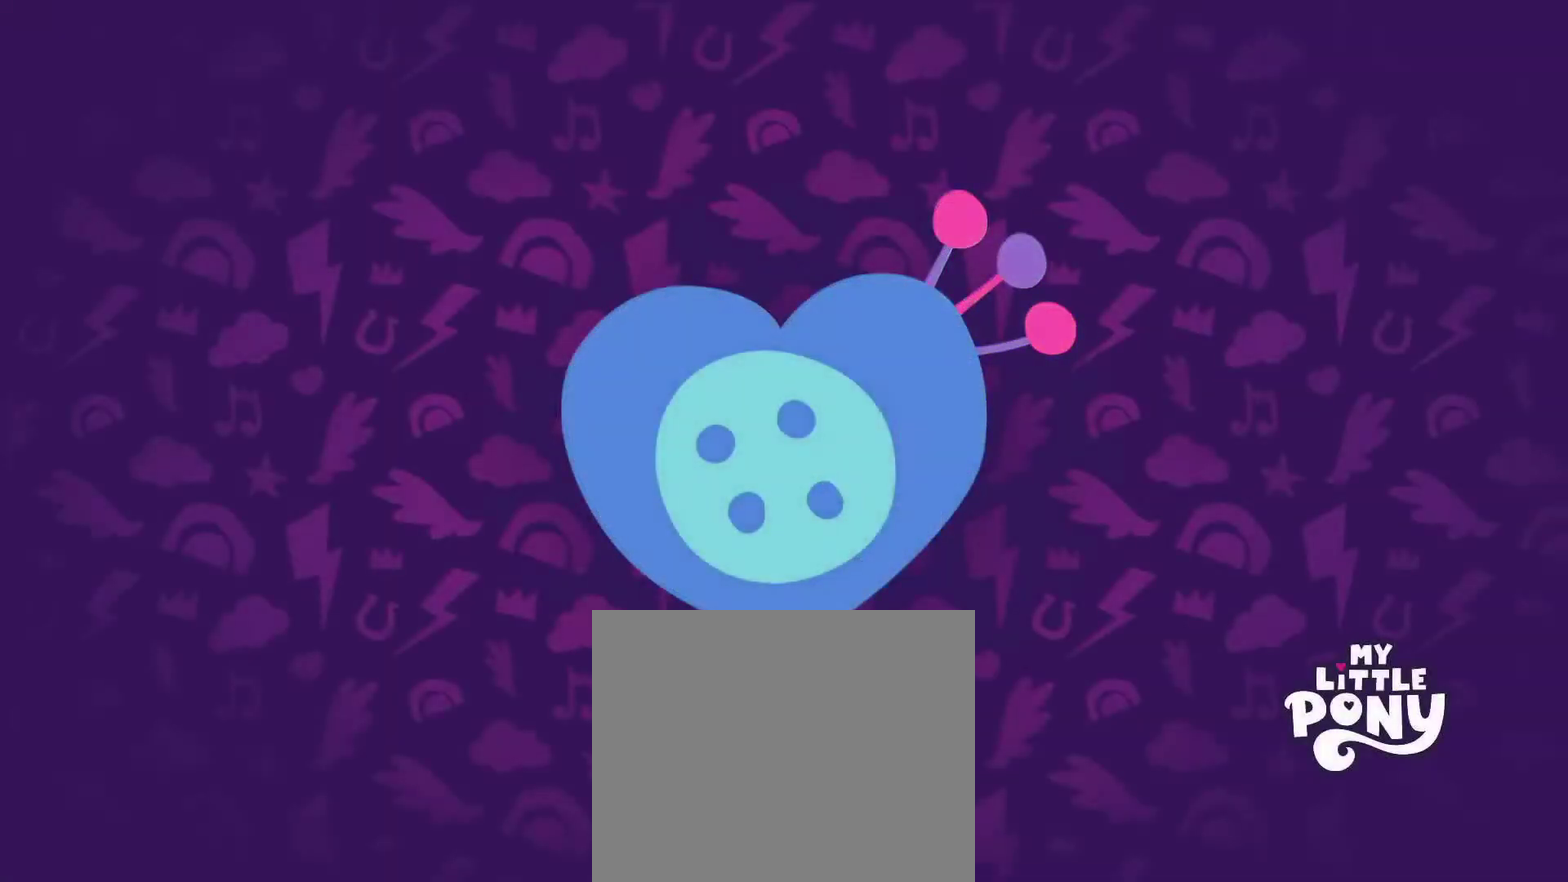
{"buttons": ["CIRCLE"], "left_stick": "center", "right_stick": "center", "events": [[433, "CIRCLE", "down"]]}
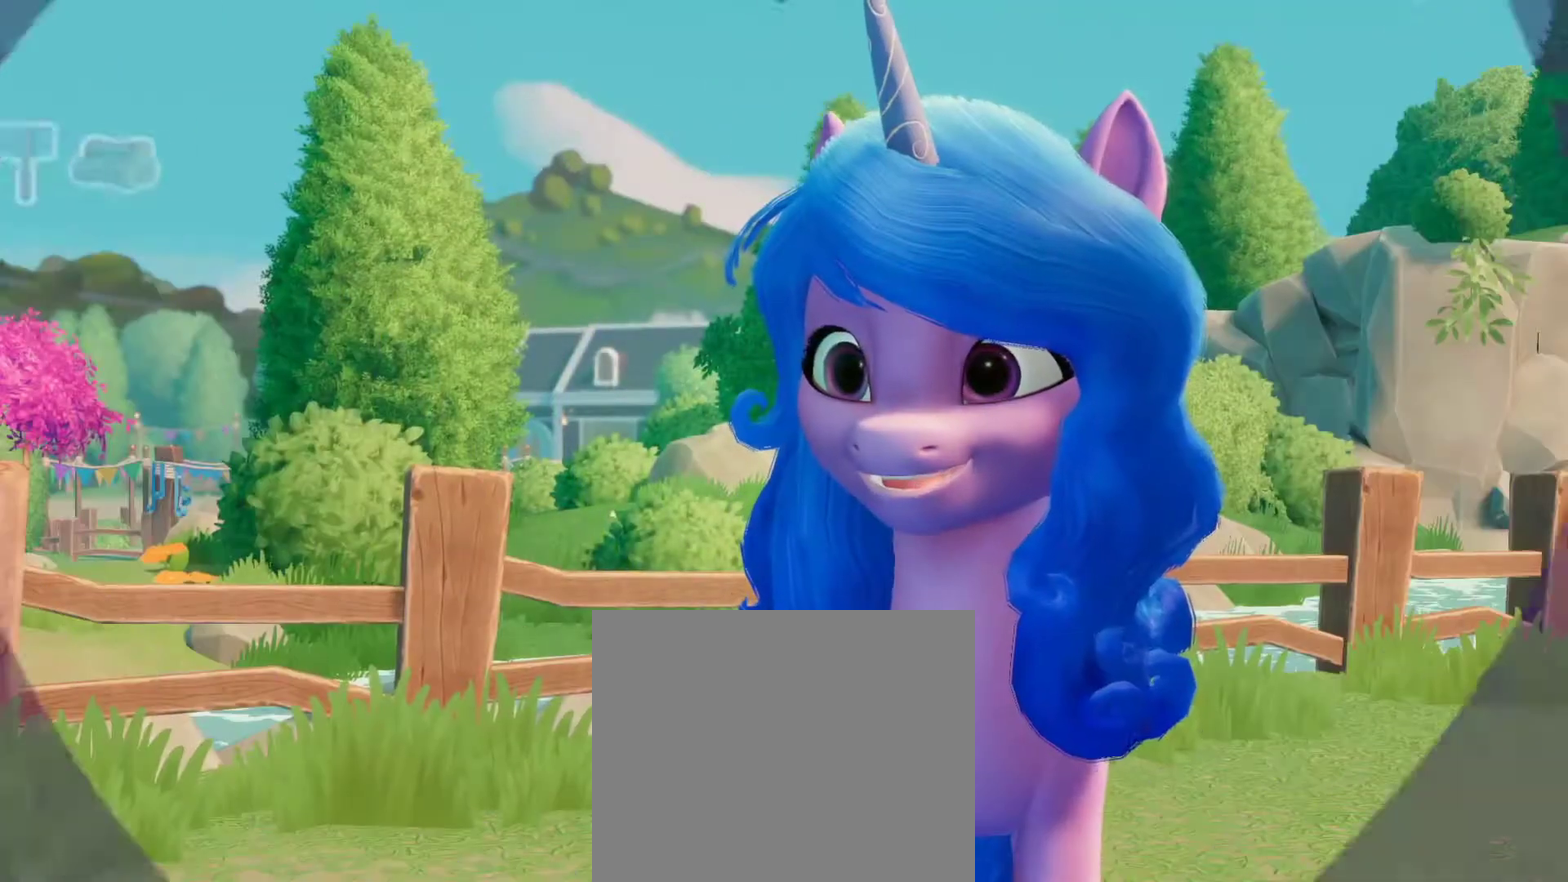
{"buttons": ["CIRCLE"], "left_stick": "center", "right_stick": "center", "events": []}
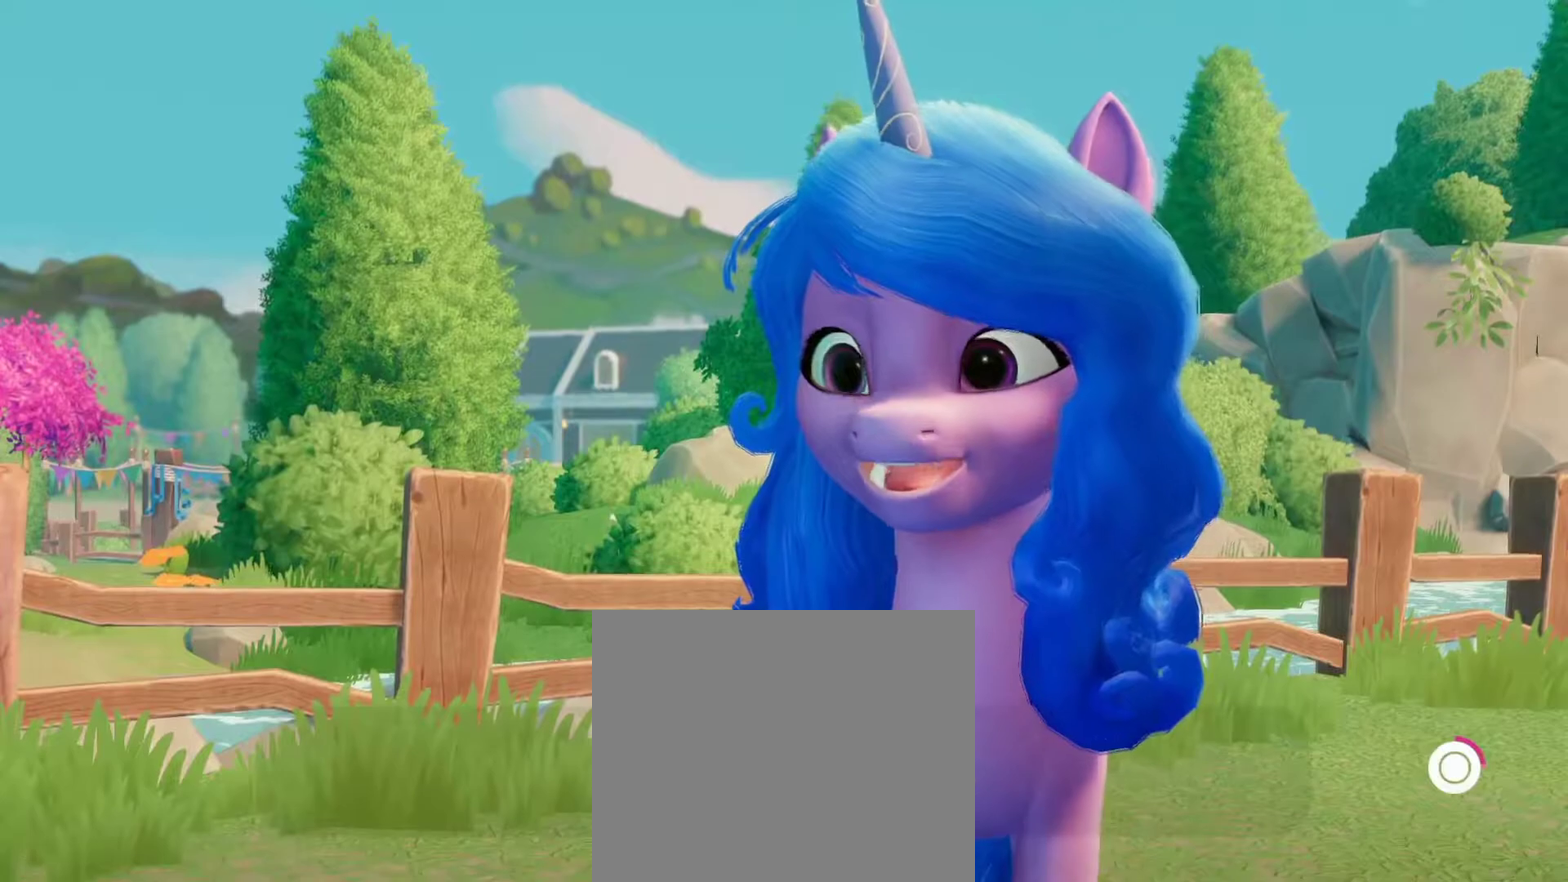
{"buttons": ["CIRCLE"], "left_stick": "center", "right_stick": "center", "events": []}
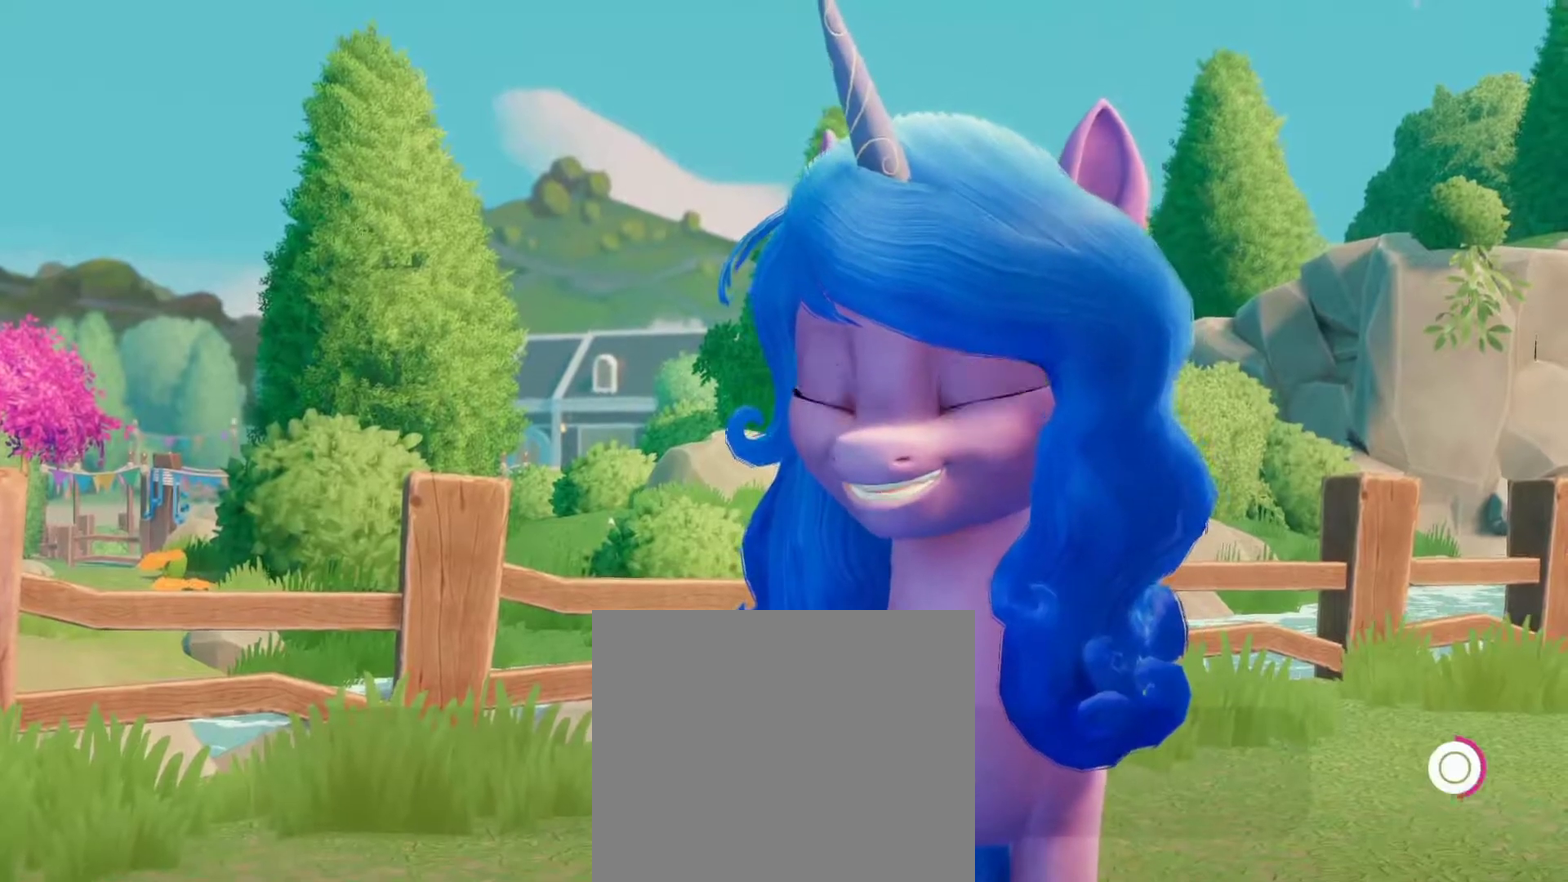
{"buttons": ["CIRCLE"], "left_stick": "center", "right_stick": "center", "events": []}
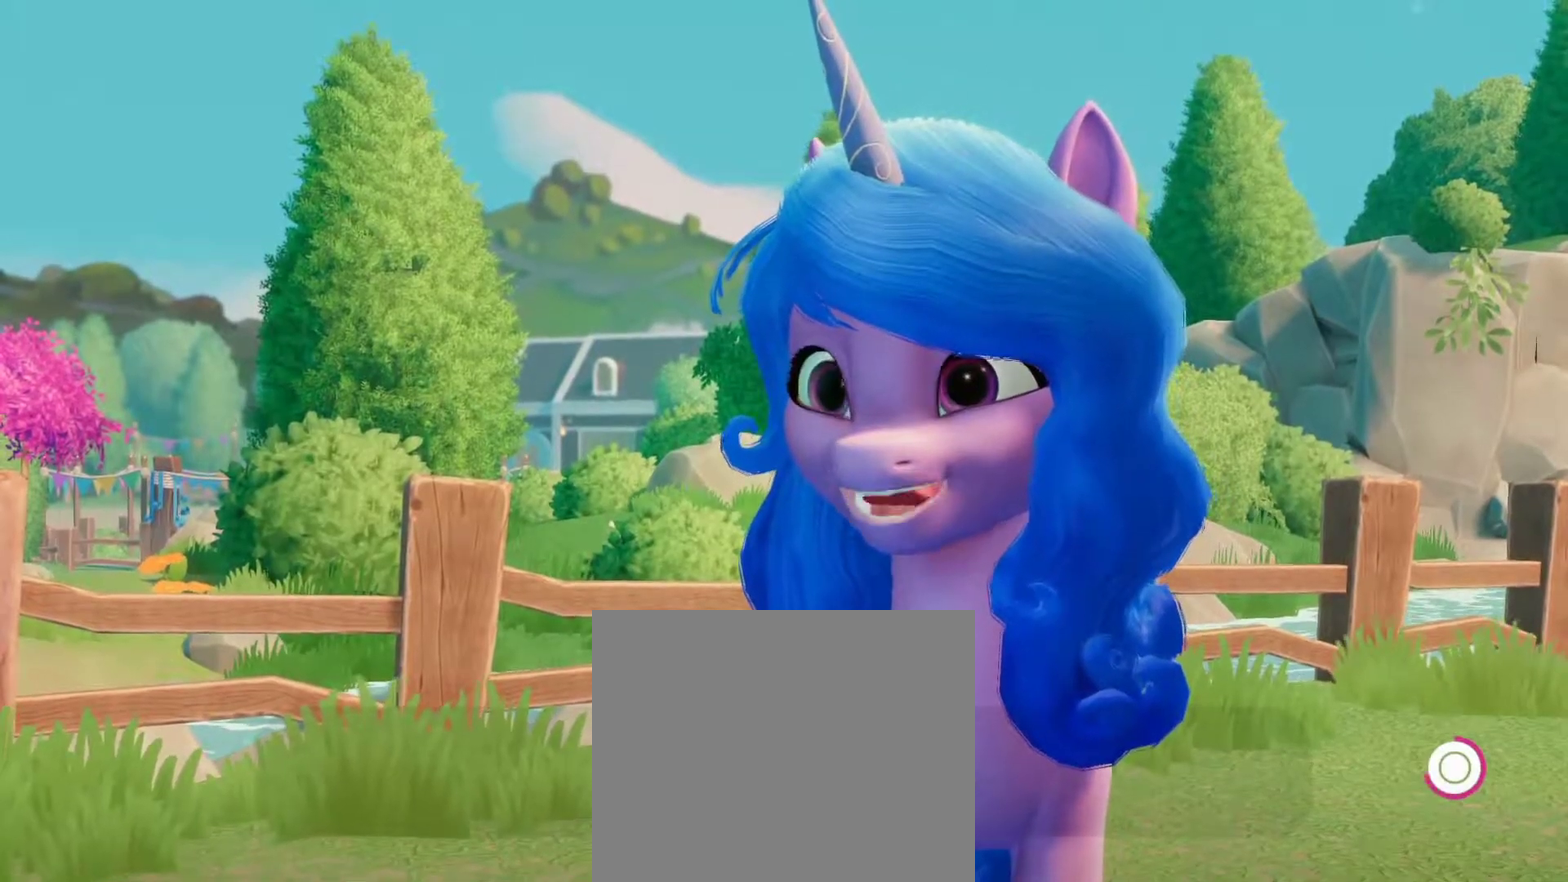
{"buttons": ["CIRCLE"], "left_stick": "center", "right_stick": "center", "events": []}
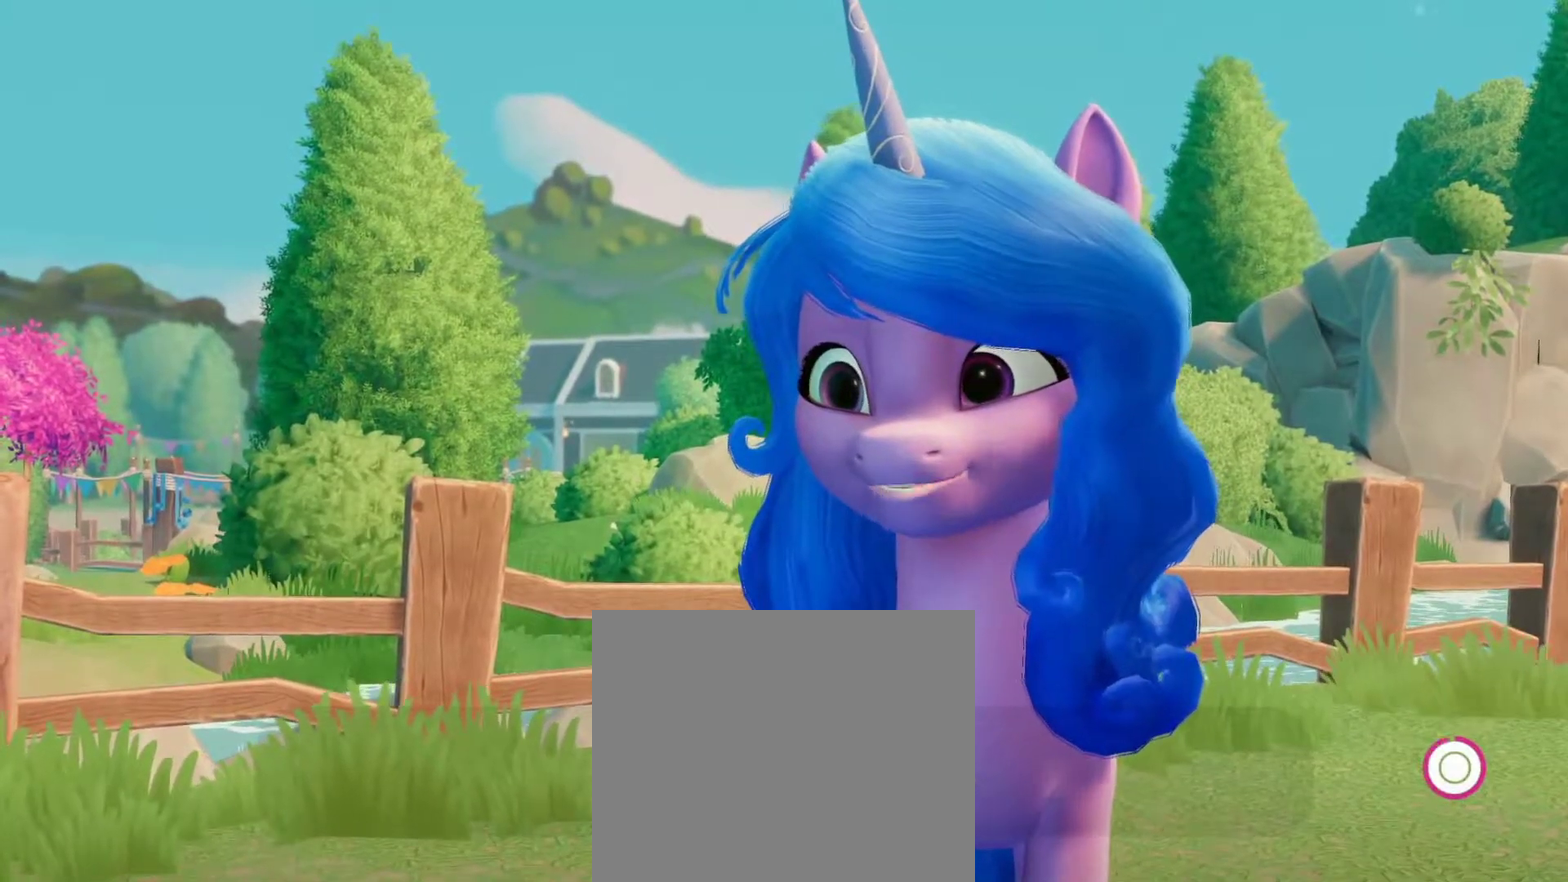
{"buttons": ["CIRCLE"], "left_stick": "center", "right_stick": "center", "events": []}
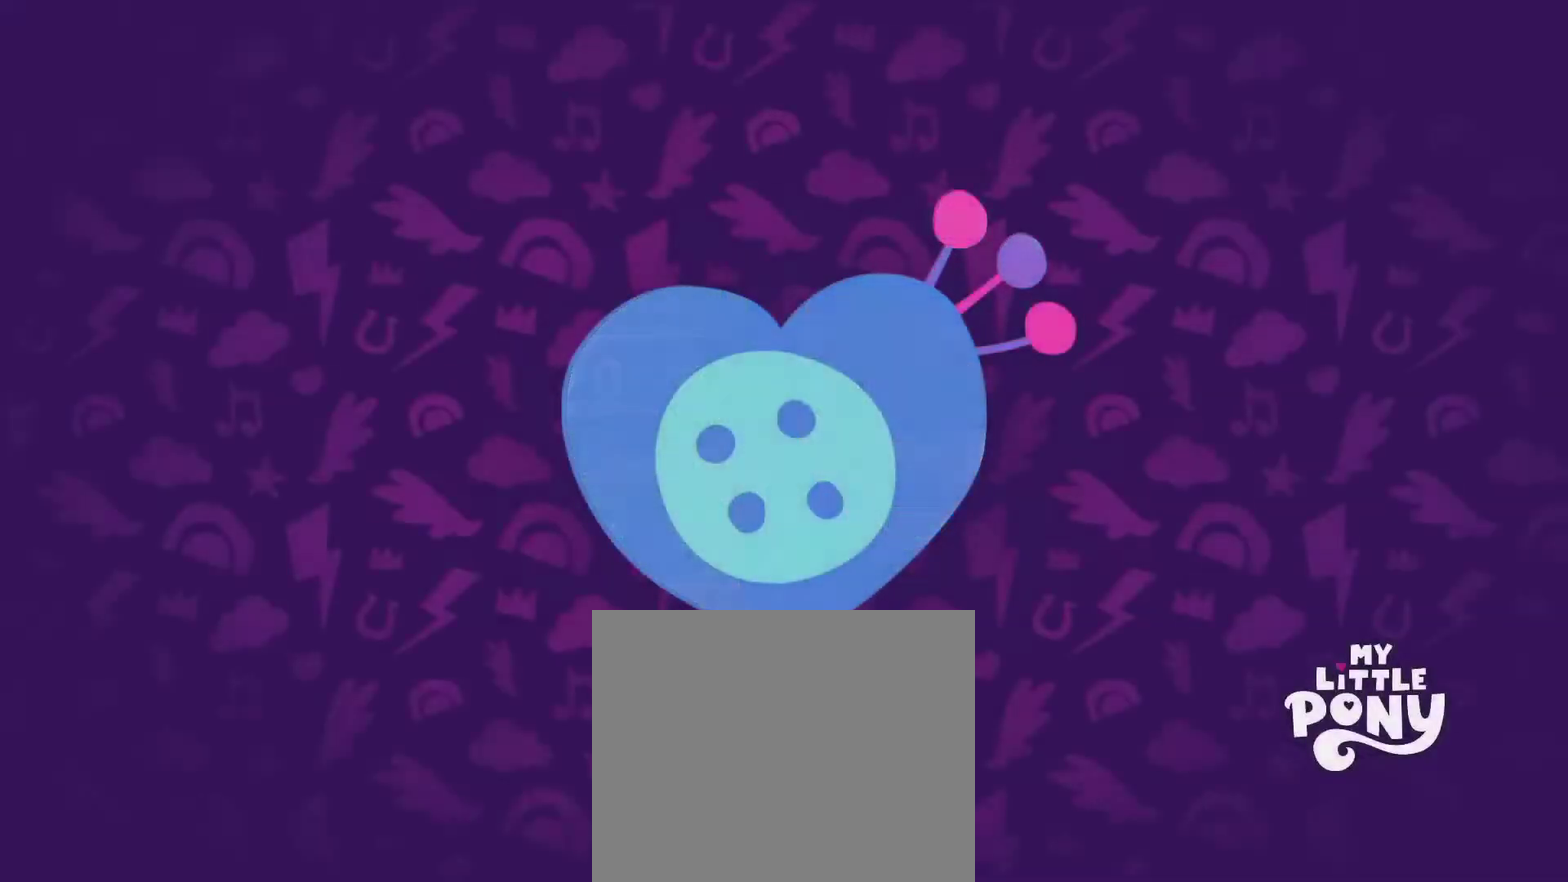
{"buttons": ["CIRCLE"], "left_stick": "center", "right_stick": "center", "events": []}
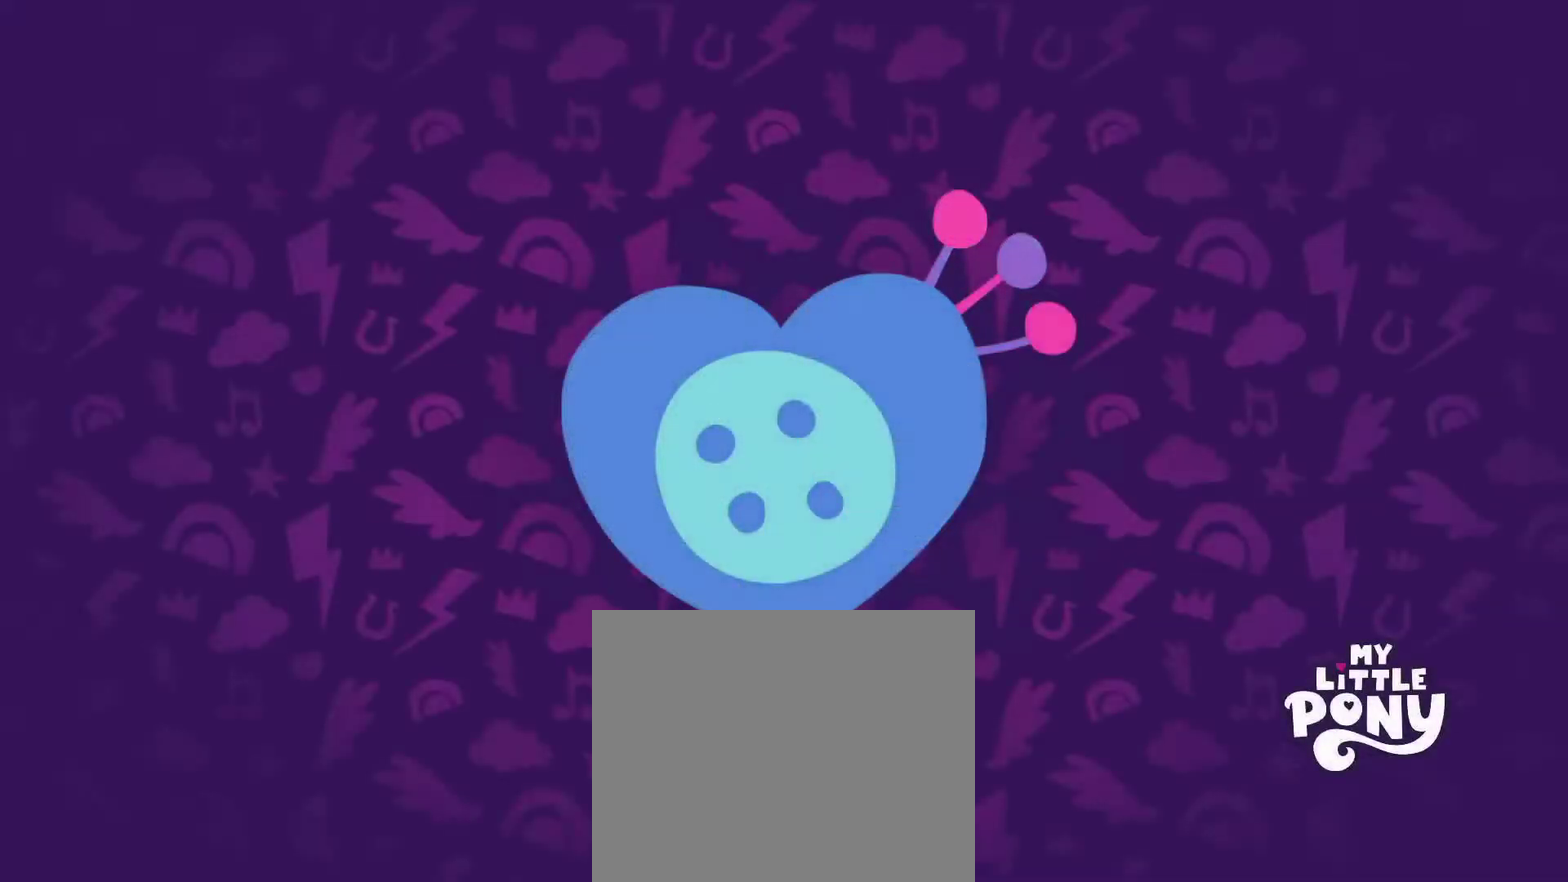
{"buttons": ["CIRCLE"], "left_stick": "center", "right_stick": "center", "events": []}
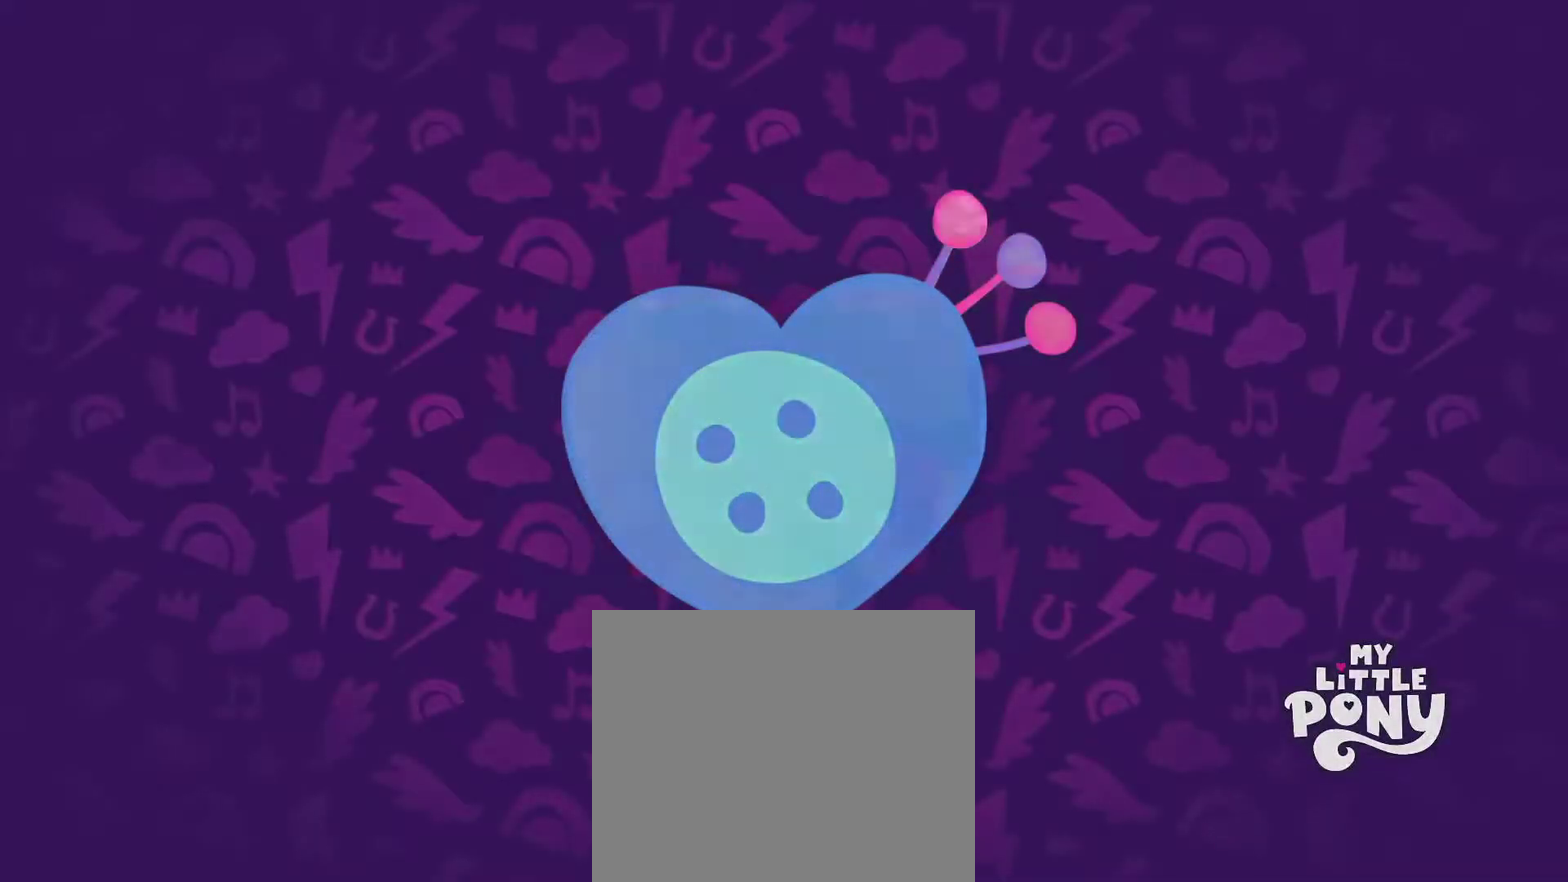
{"buttons": ["CIRCLE"], "left_stick": "center", "right_stick": "center", "events": []}
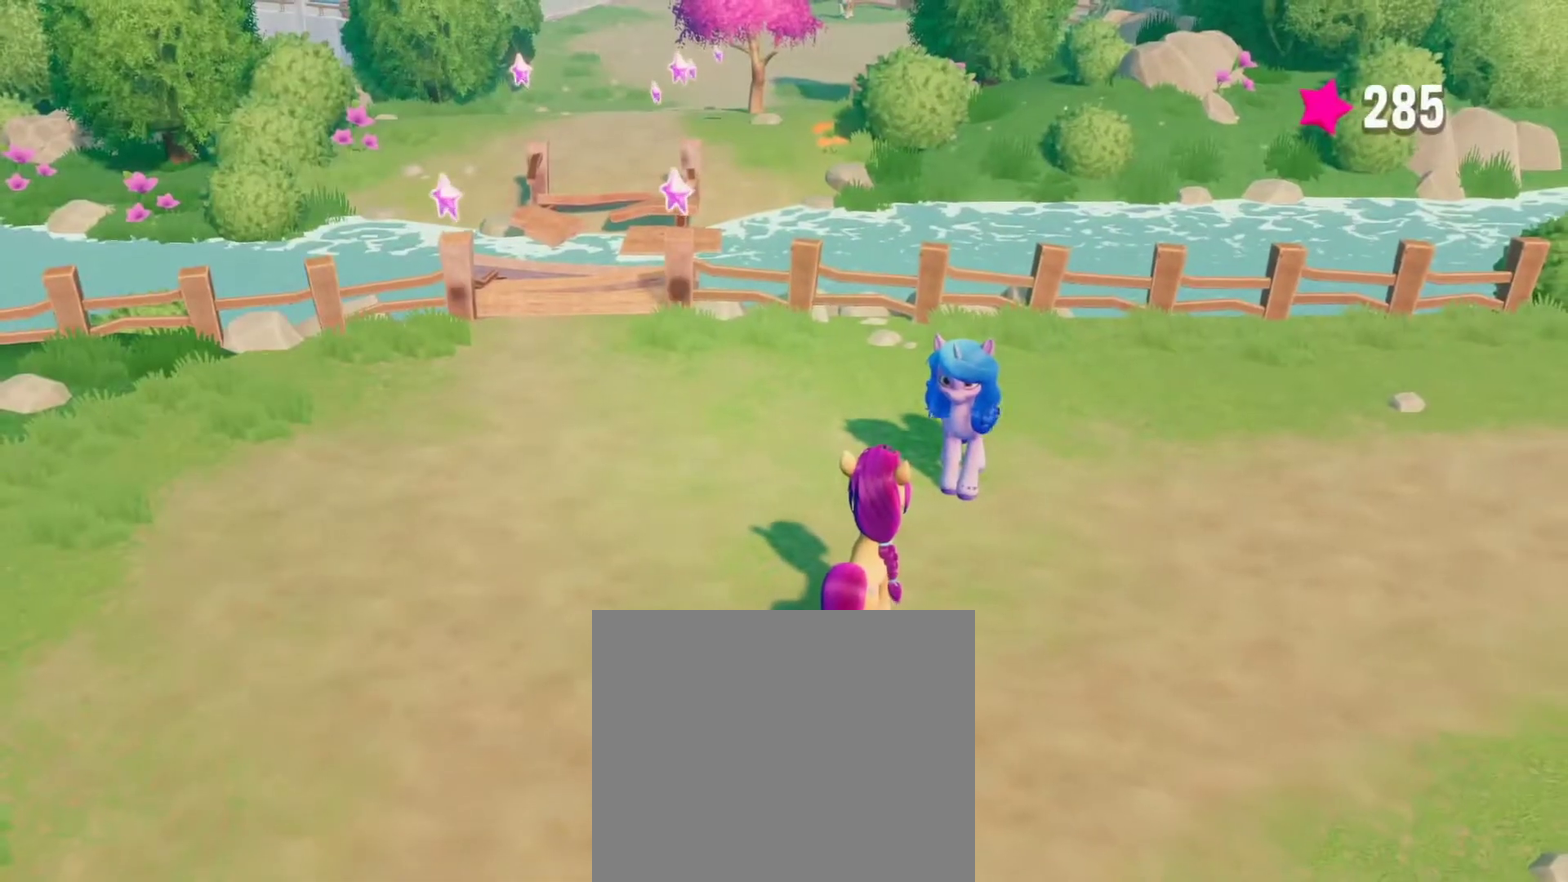
{"buttons": ["CIRCLE"], "left_stick": "center", "right_stick": "center", "events": []}
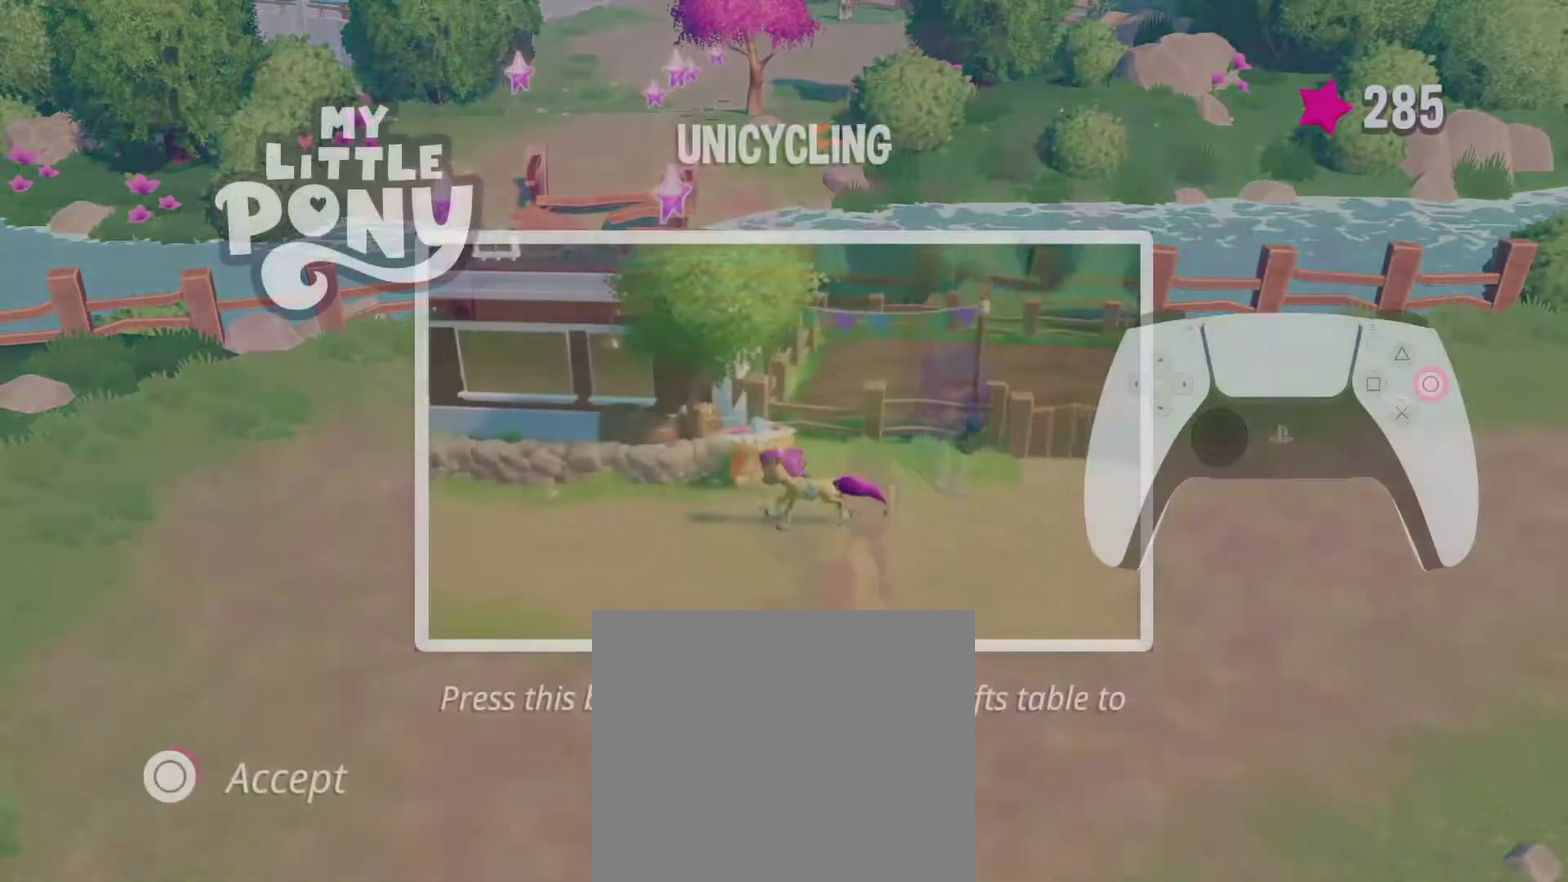
{"buttons": ["CIRCLE"], "left_stick": "center", "right_stick": "center", "events": []}
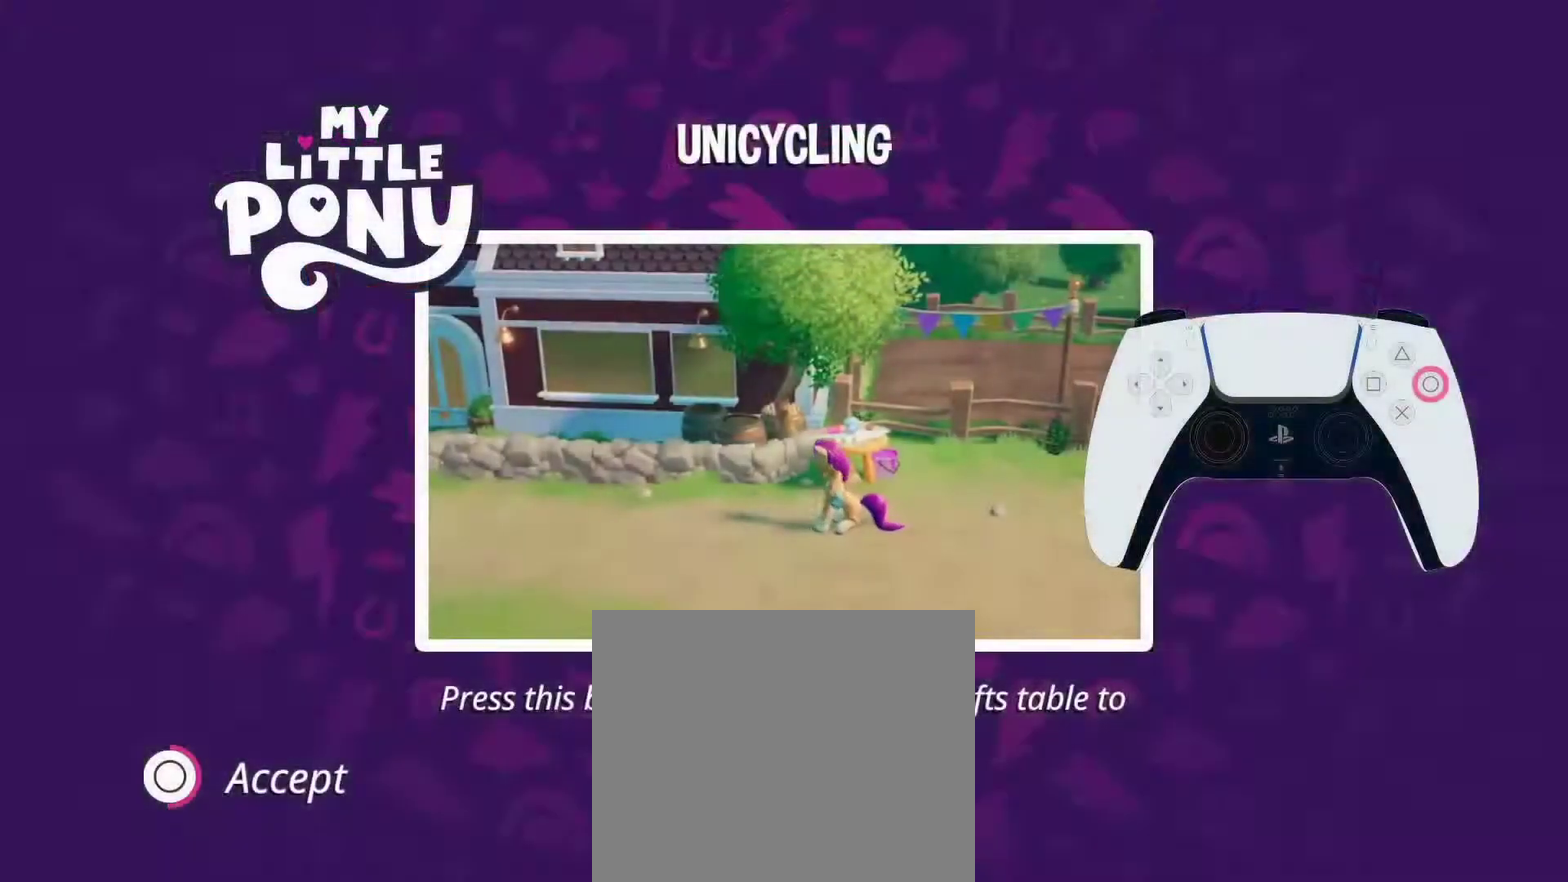
{"buttons": ["CIRCLE"], "left_stick": "center", "right_stick": "center", "events": []}
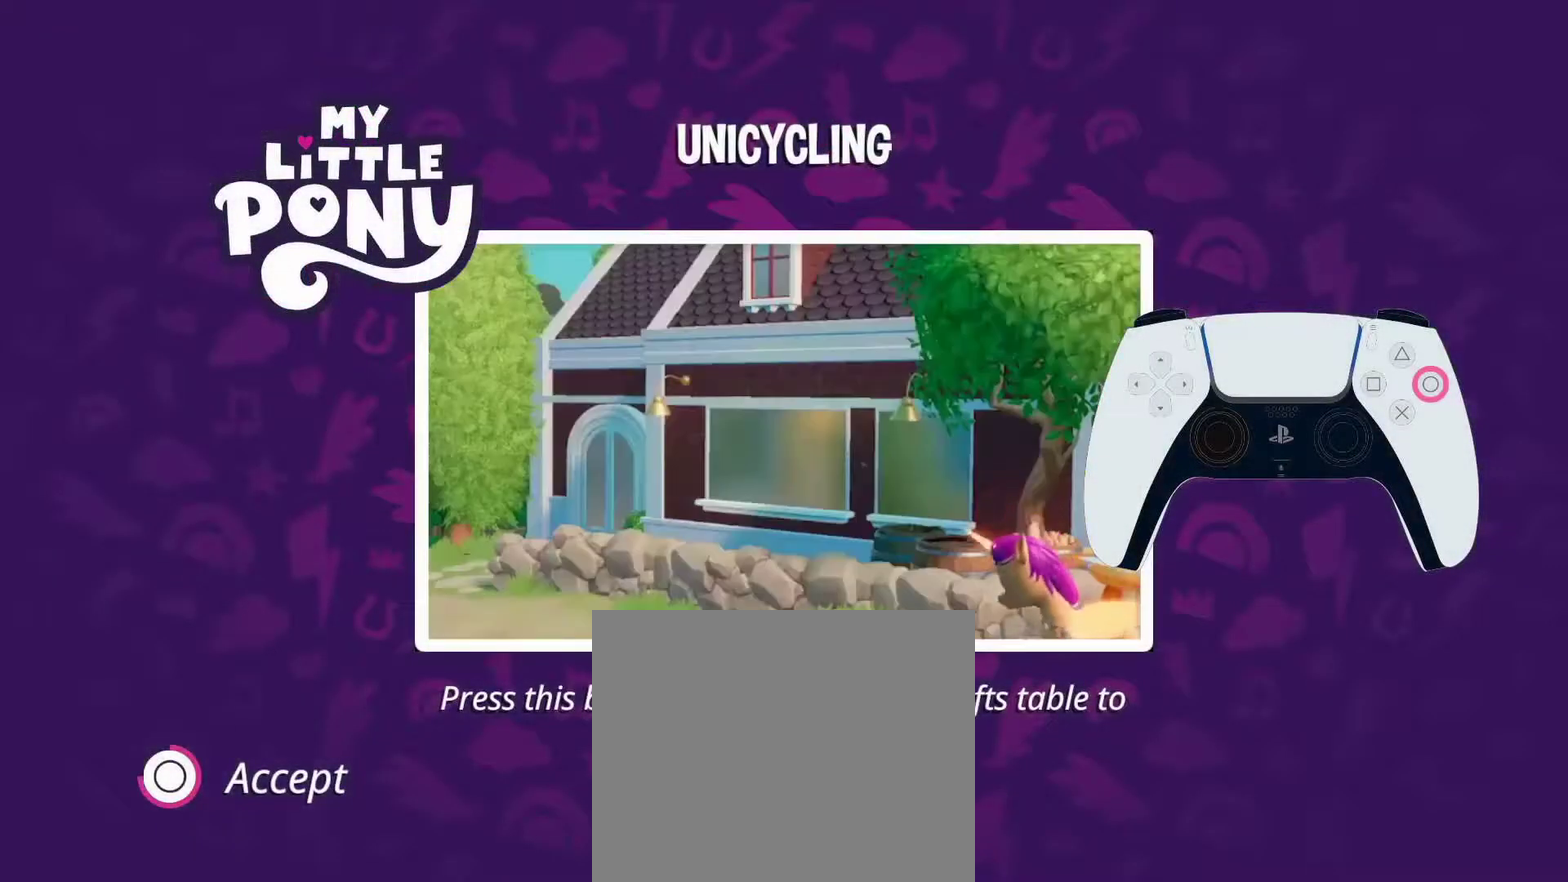
{"buttons": ["CIRCLE"], "left_stick": "center", "right_stick": "center", "events": []}